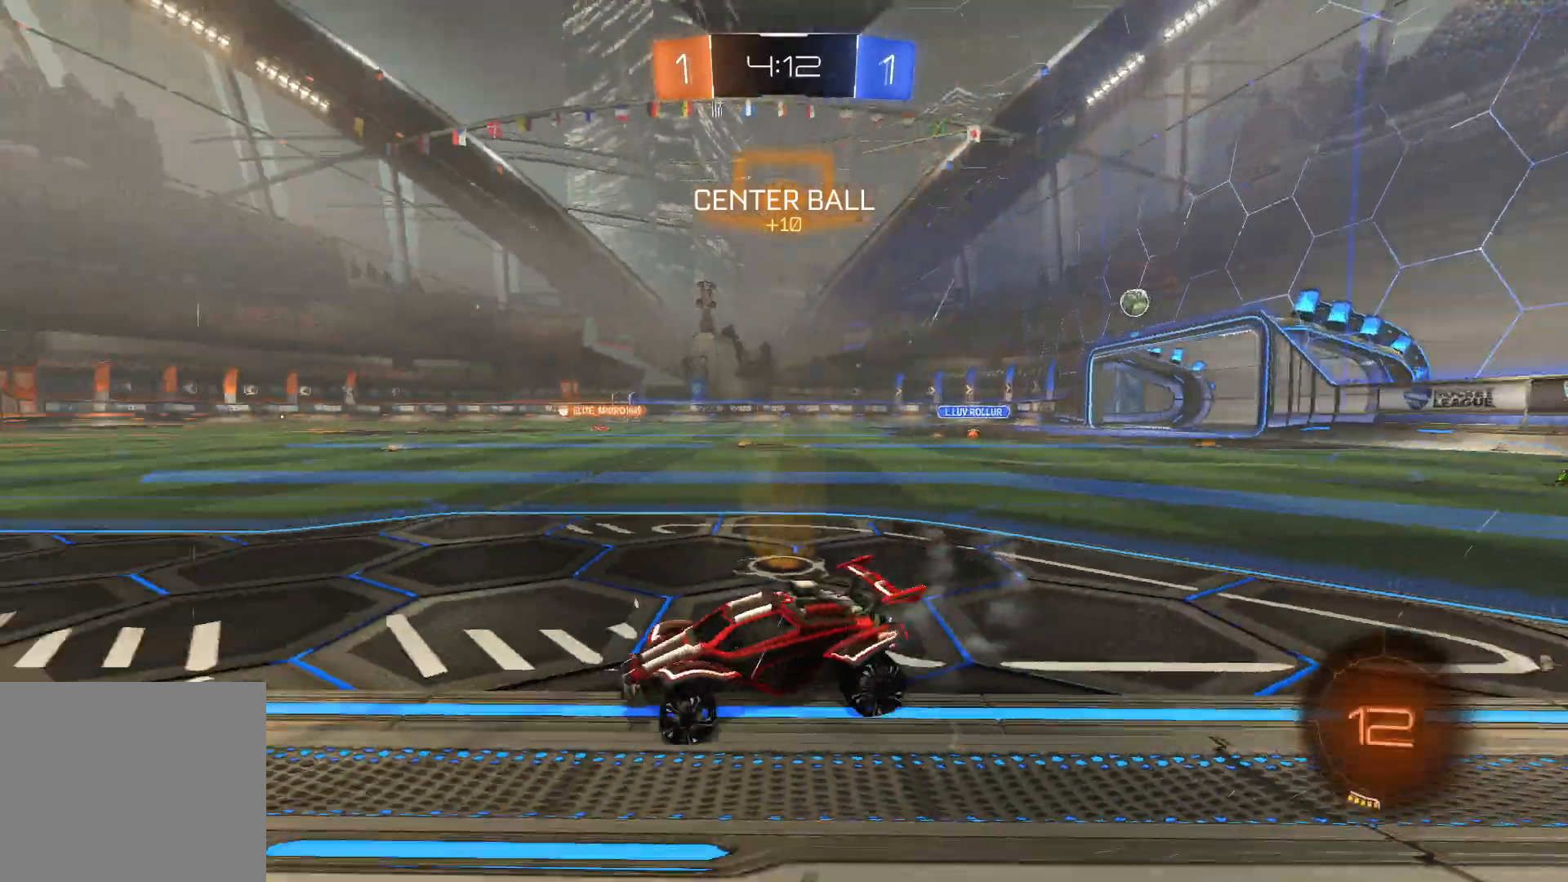
Gameplay with a controller (PlayStation layout); each line is a JSON object with the inputs held at the frame after it. "events" lists button and stick changes between this image and that frame as [ms after this image, input, new state], when the widget could be followed in between.
{"buttons": ["R2"], "left_stick": "center", "right_stick": "center", "events": [[333, "left_stick", "center"], [333, "right_stick", "center"]]}
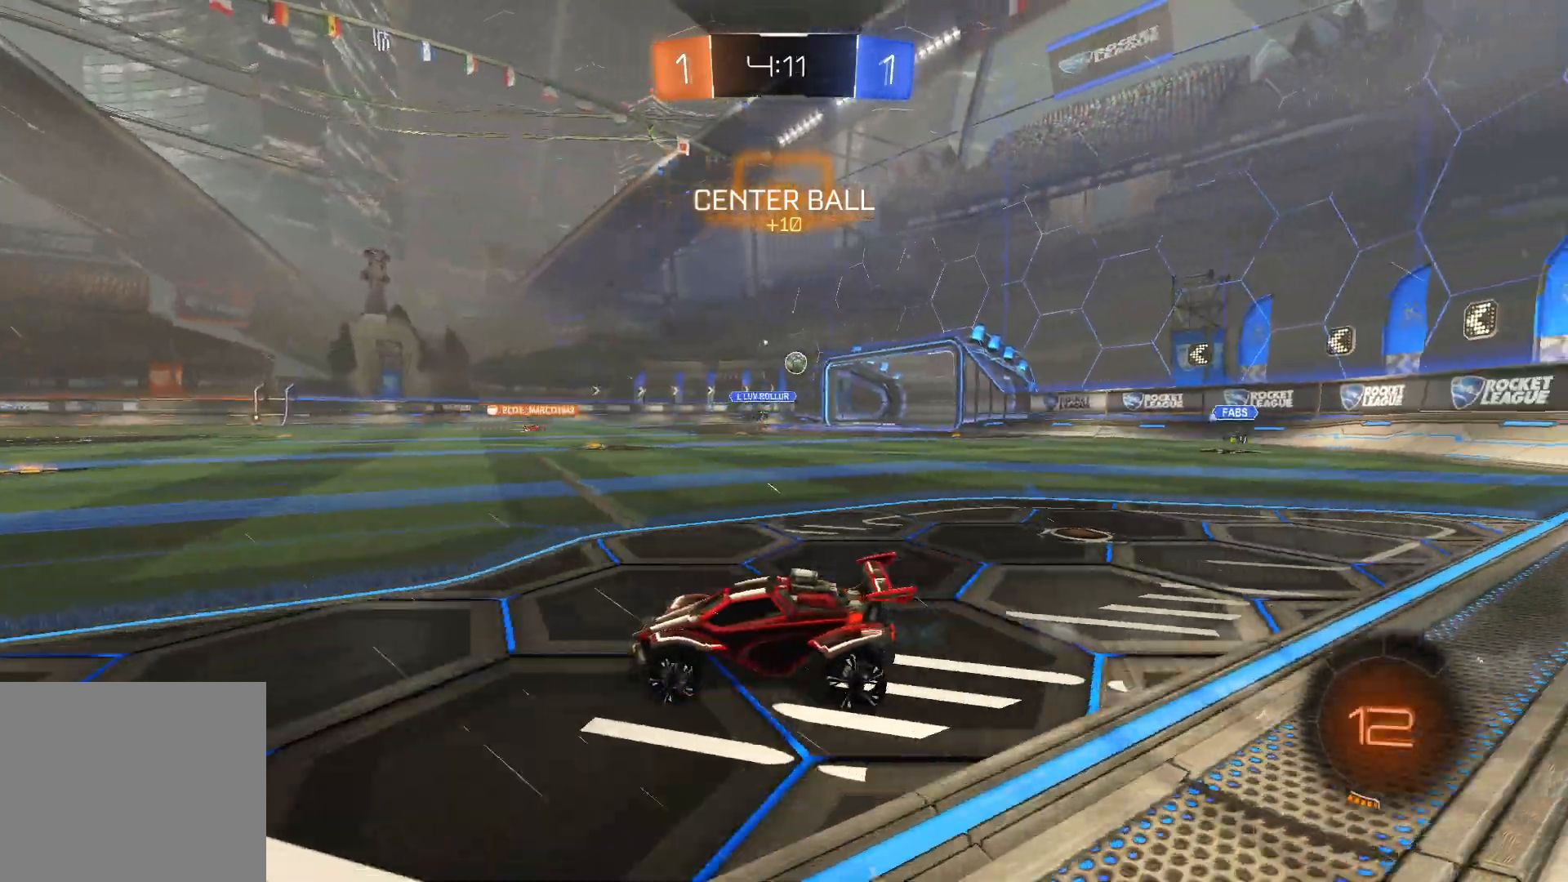
{"buttons": ["R2"], "left_stick": "center", "right_stick": "center", "events": [[83, "left_stick", "right"], [350, "left_stick", "center"]]}
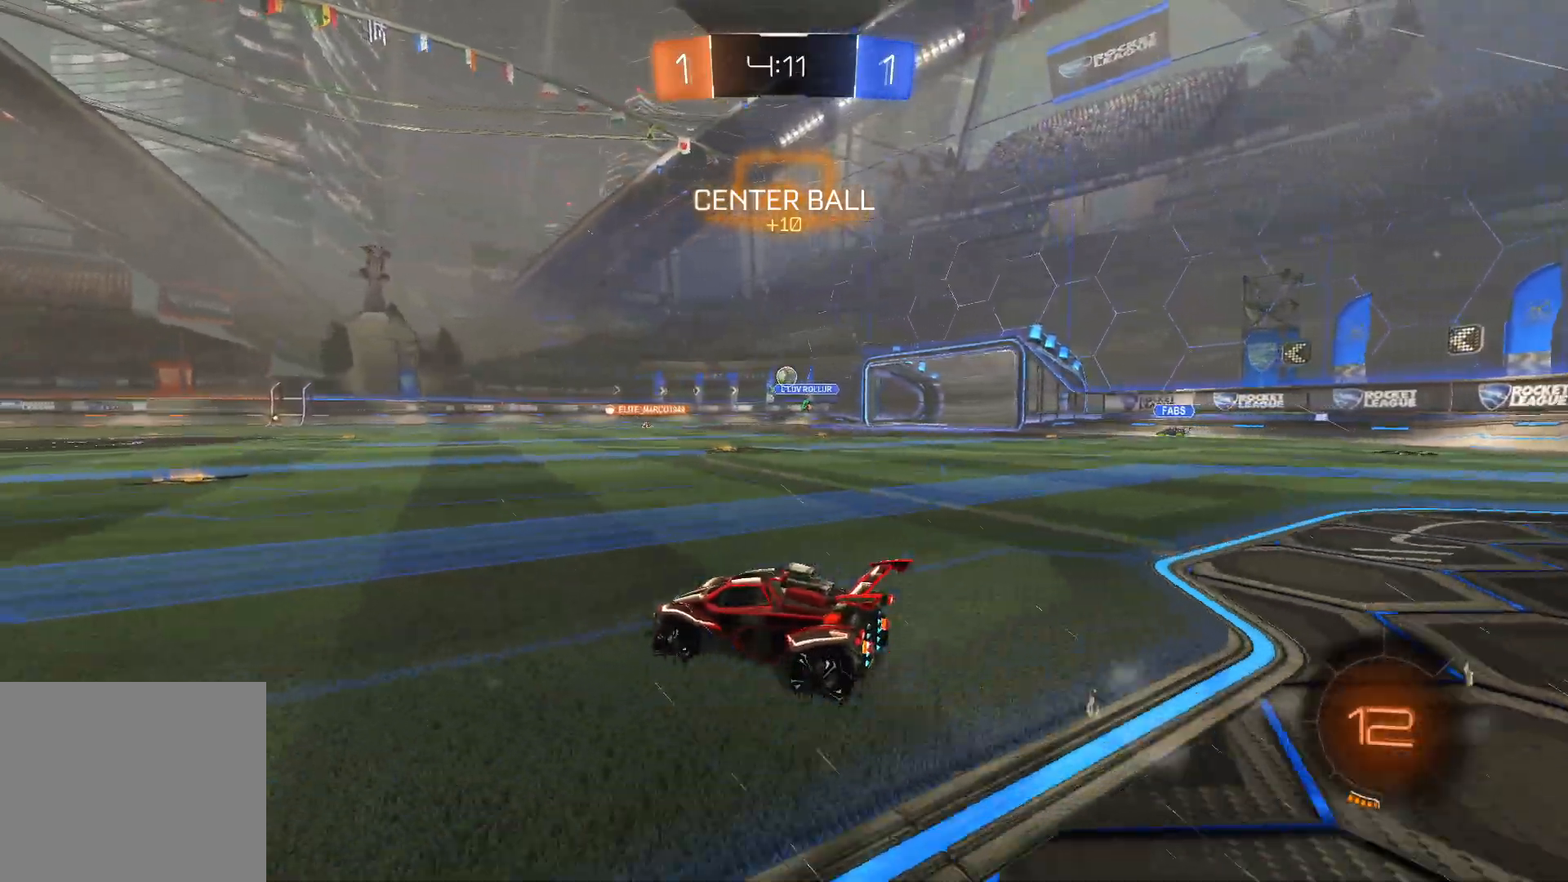
{"buttons": ["SQUARE", "R2"], "left_stick": "down-right", "right_stick": "center", "events": [[133, "left_stick", "left"], [200, "L2", "down"], [200, "left_stick", "up-left"], [233, "CROSS", "down"], [333, "CROSS", "up"], [383, "CROSS", "down"], [417, "L2", "up"], [417, "SQUARE", "down"], [417, "left_stick", "down-right"], [433, "CROSS", "up"]]}
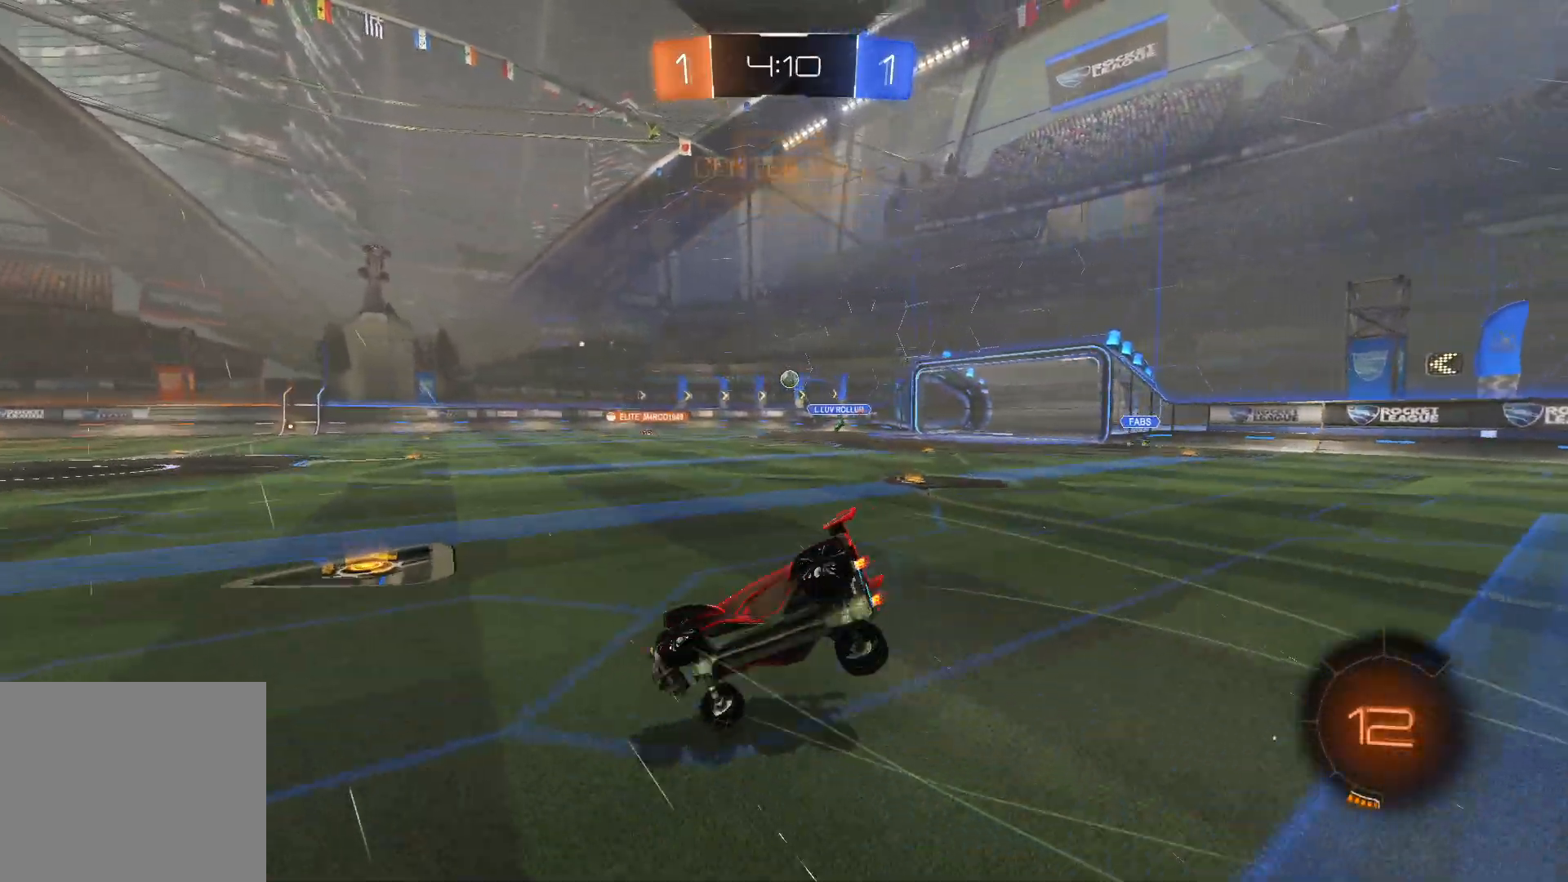
{"buttons": ["SQUARE", "R2"], "left_stick": "down-right", "right_stick": "center", "events": []}
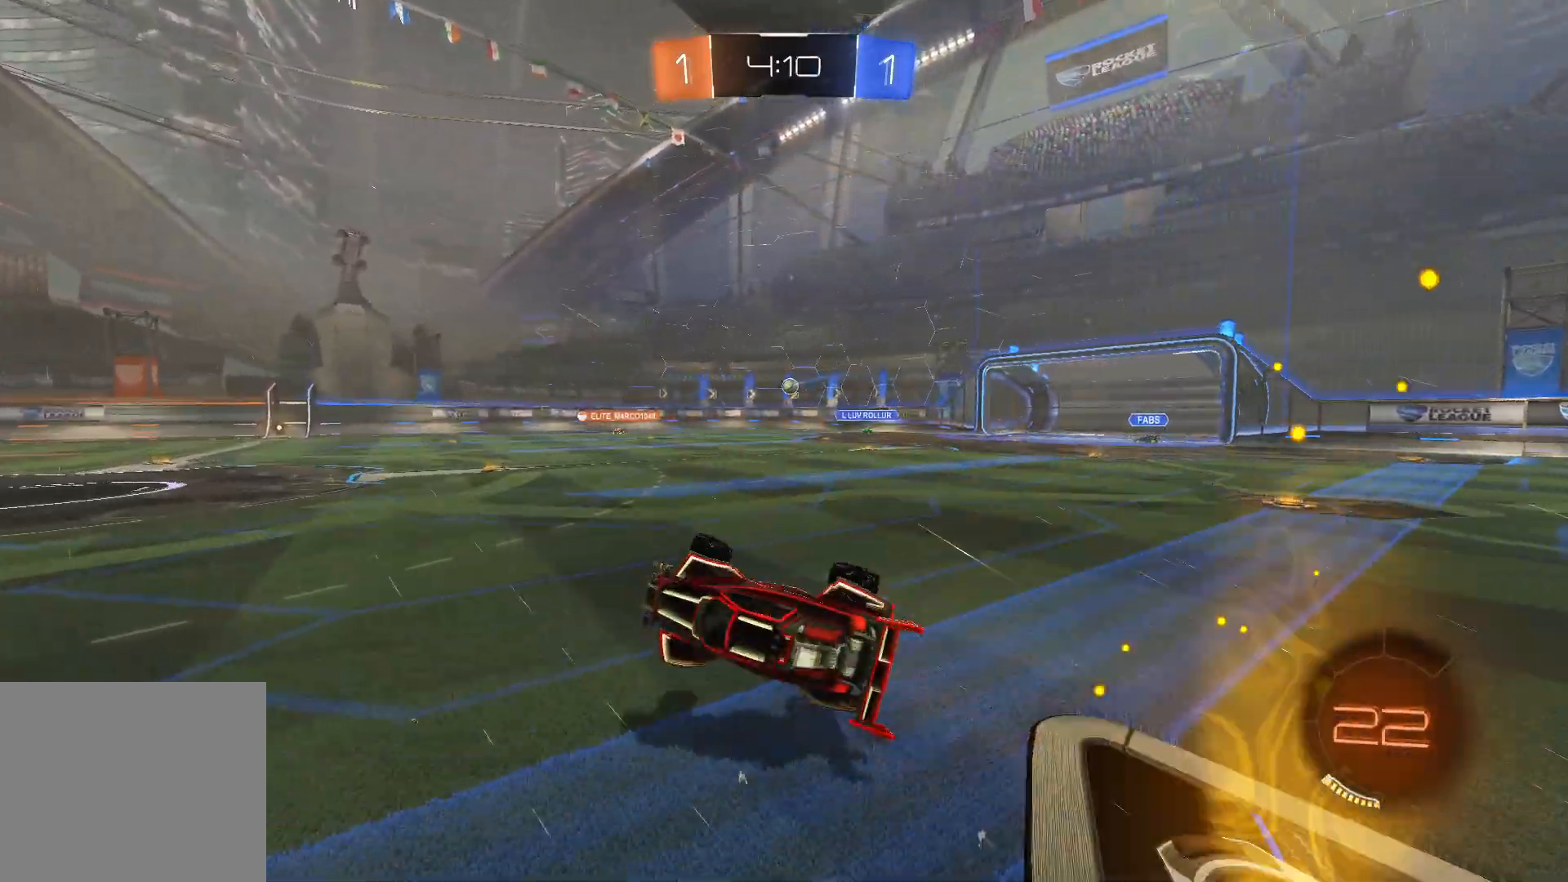
{"buttons": ["R2"], "left_stick": "center", "right_stick": "center", "events": [[167, "SQUARE", "up"], [233, "left_stick", "center"]]}
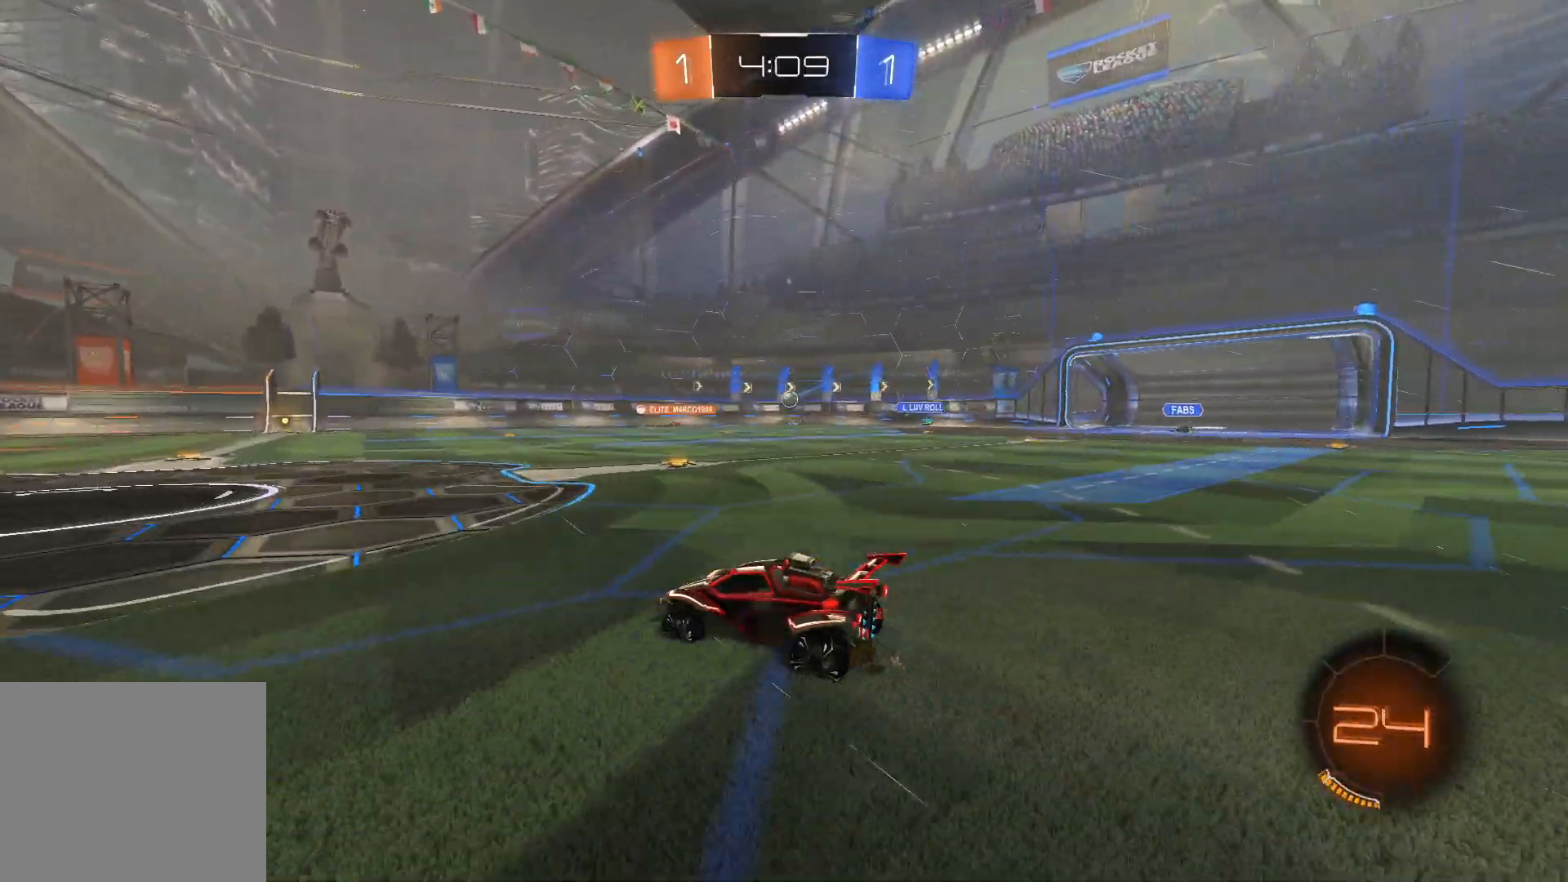
{"buttons": ["R2"], "left_stick": "center", "right_stick": "center", "events": [[17, "left_stick", "right"], [167, "left_stick", "center"], [250, "left_stick", "left"], [350, "left_stick", "center"]]}
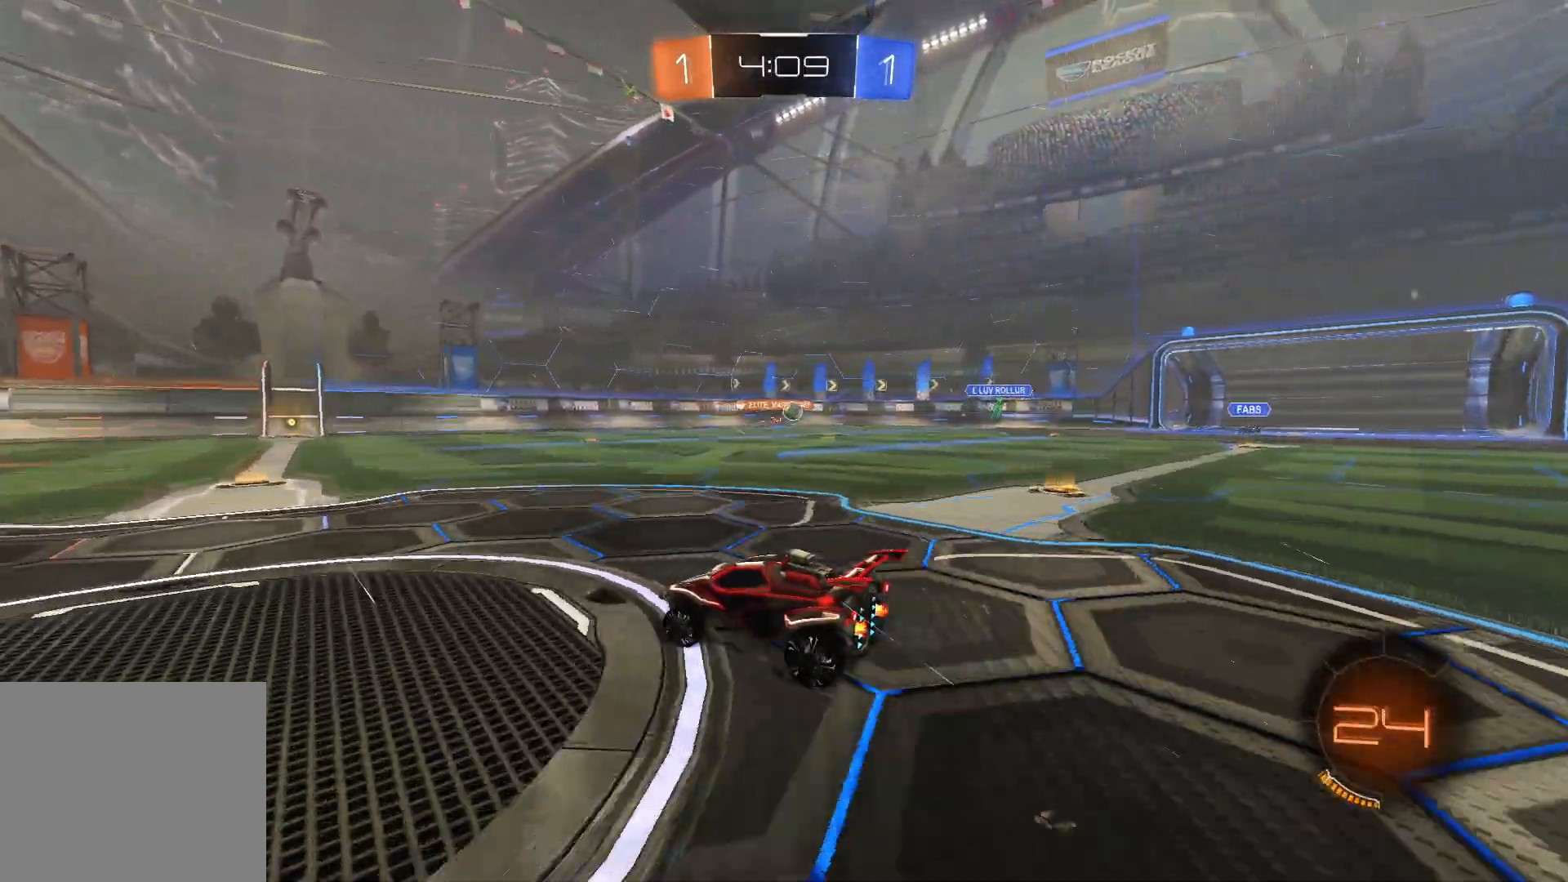
{"buttons": ["R2"], "left_stick": "right", "right_stick": "center", "events": [[267, "SQUARE", "down"], [267, "left_stick", "right"], [317, "SQUARE", "up"], [383, "SQUARE", "down"], [467, "SQUARE", "up"]]}
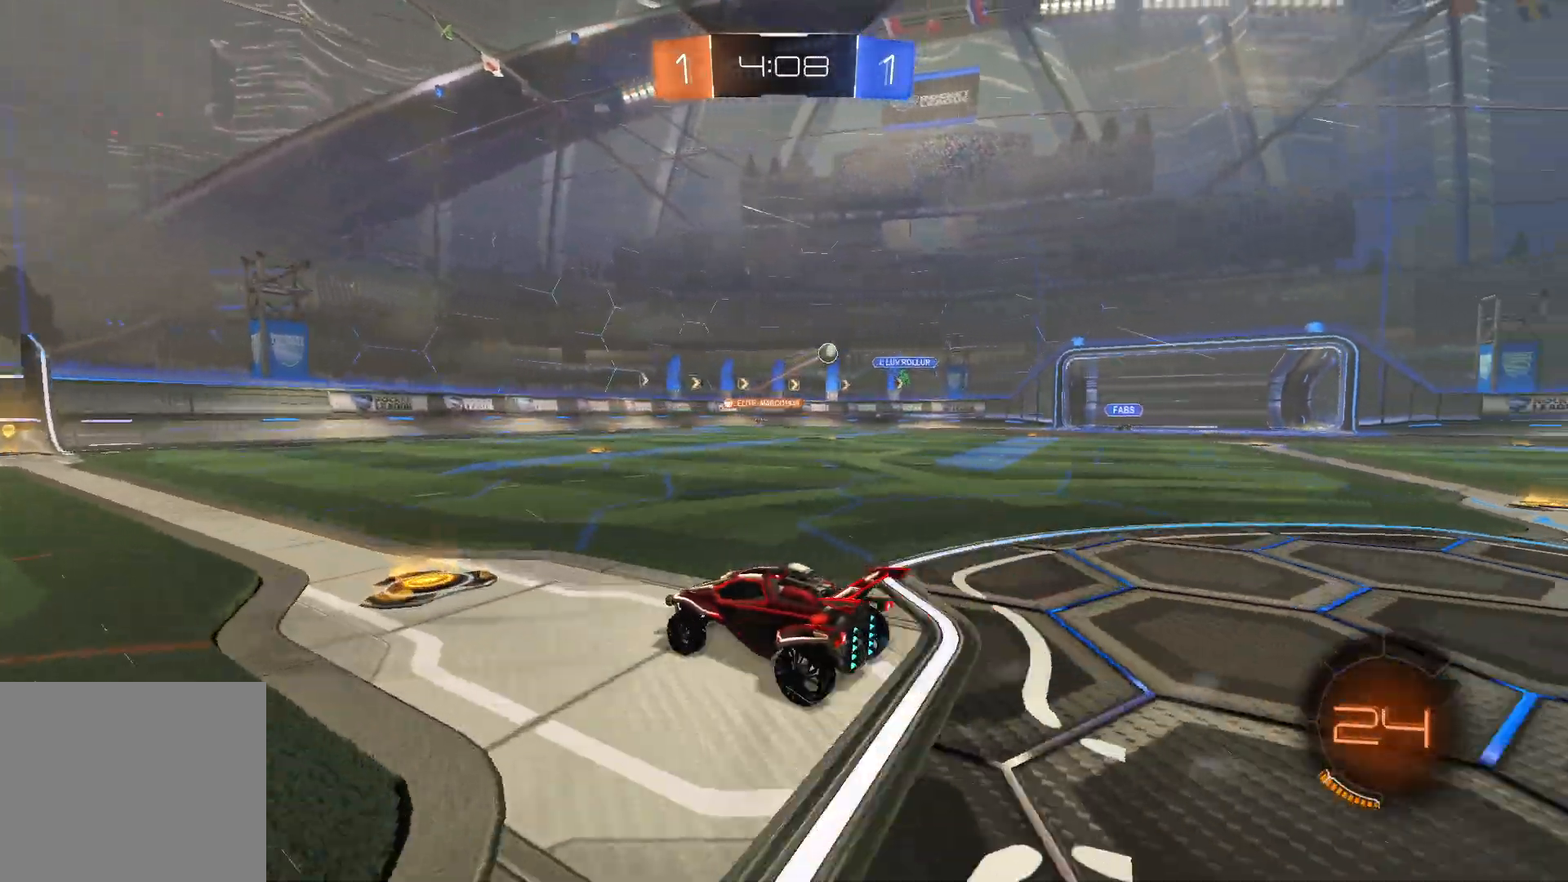
{"buttons": ["R2"], "left_stick": "right", "right_stick": "center", "events": []}
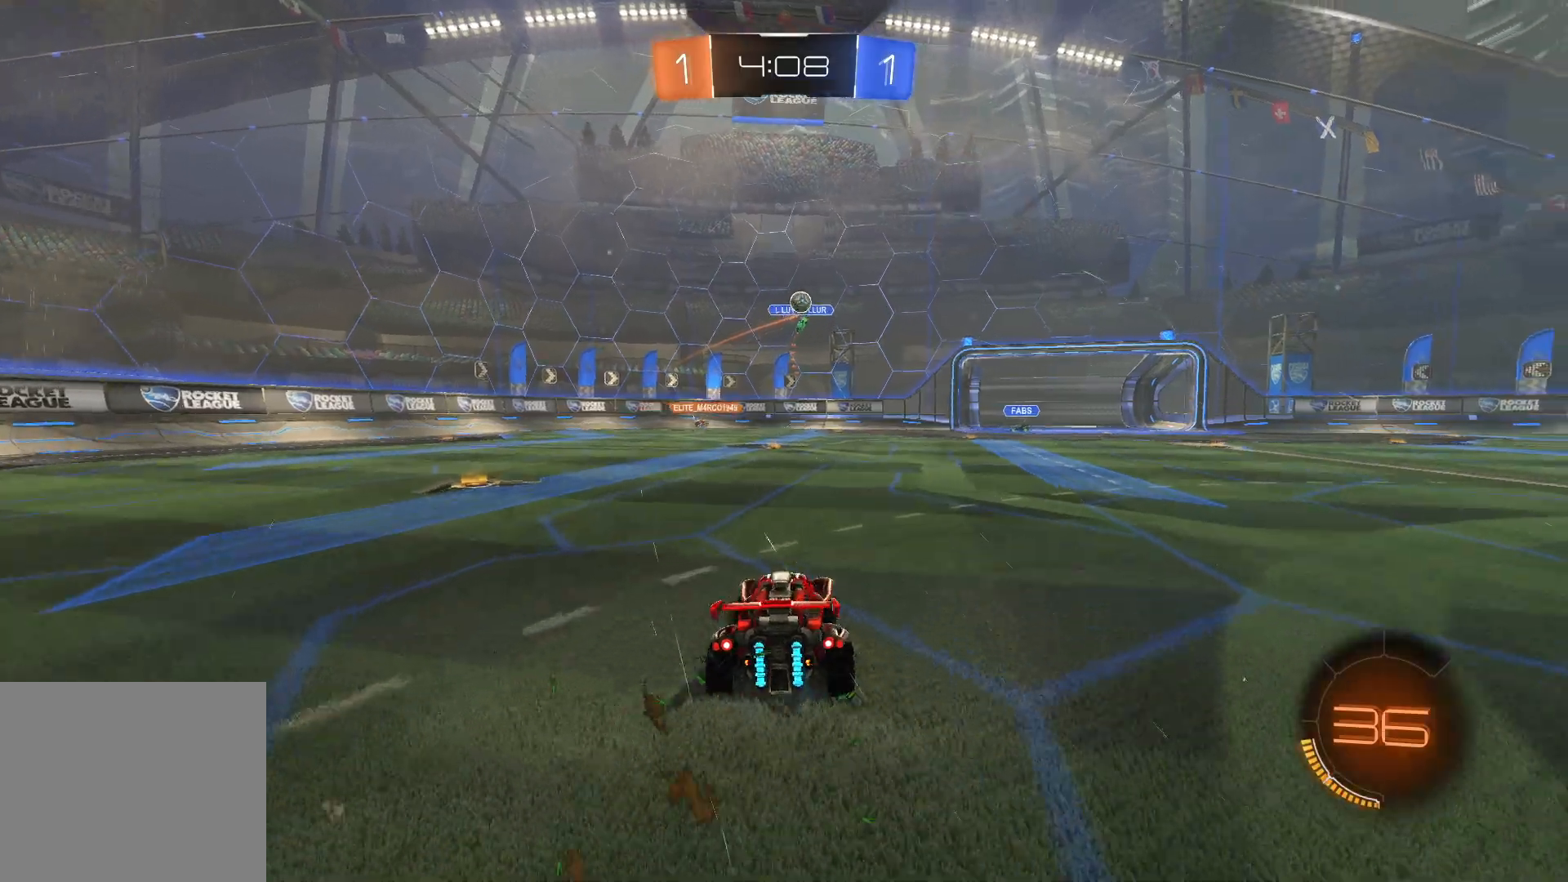
{"buttons": [], "left_stick": "right", "right_stick": "center", "events": [[250, "R2", "up"], [283, "left_stick", "center"], [317, "R1", "down"], [400, "left_stick", "right"], [500, "R1", "up"]]}
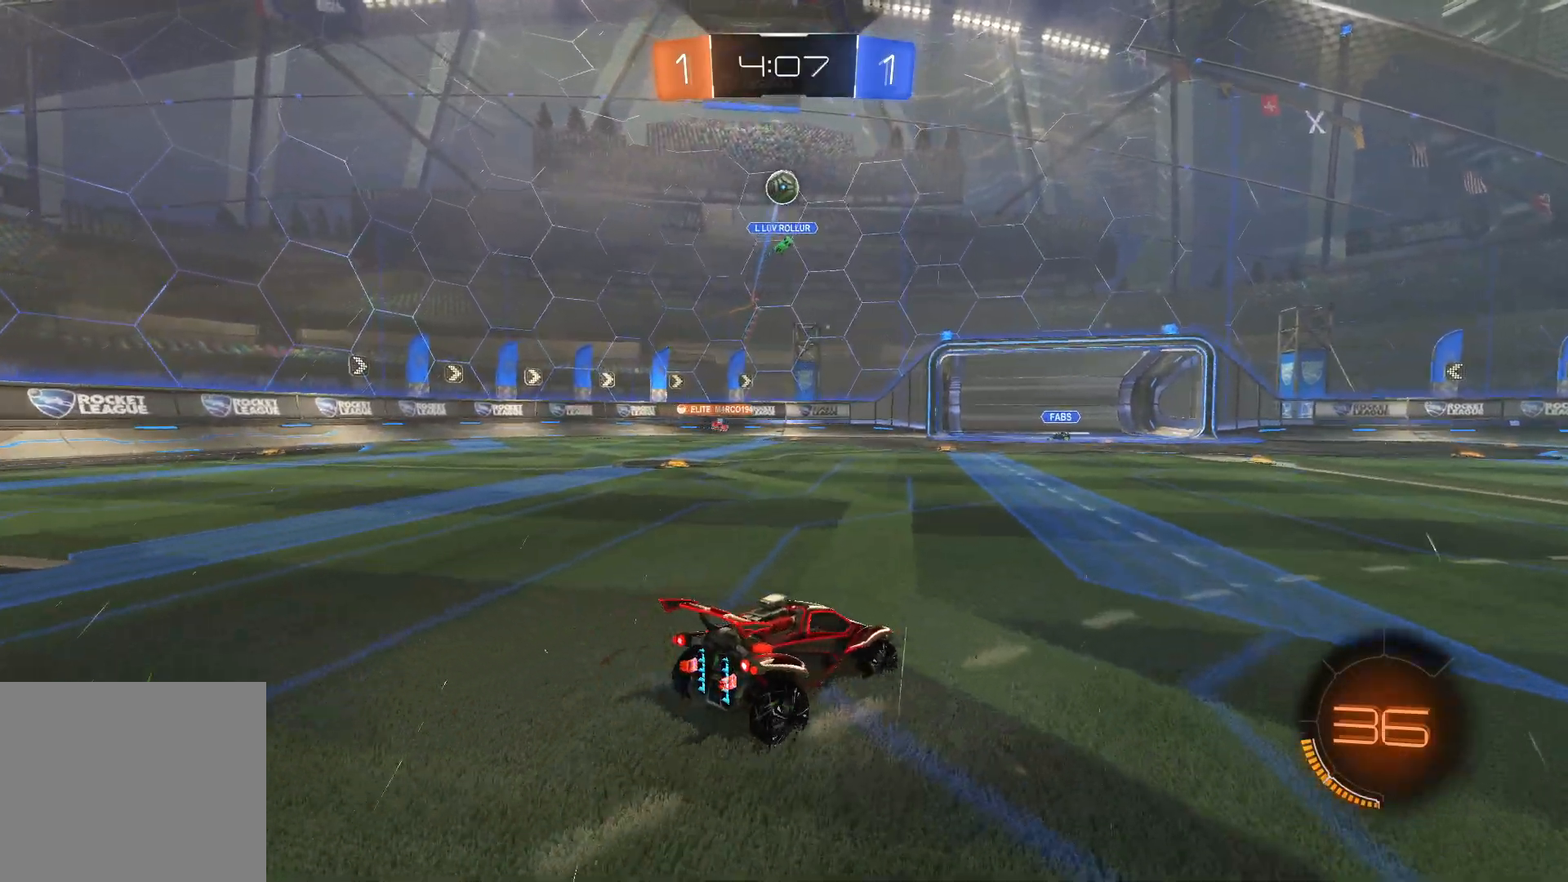
{"buttons": ["R2"], "left_stick": "right", "right_stick": "center", "events": [[67, "R2", "down"]]}
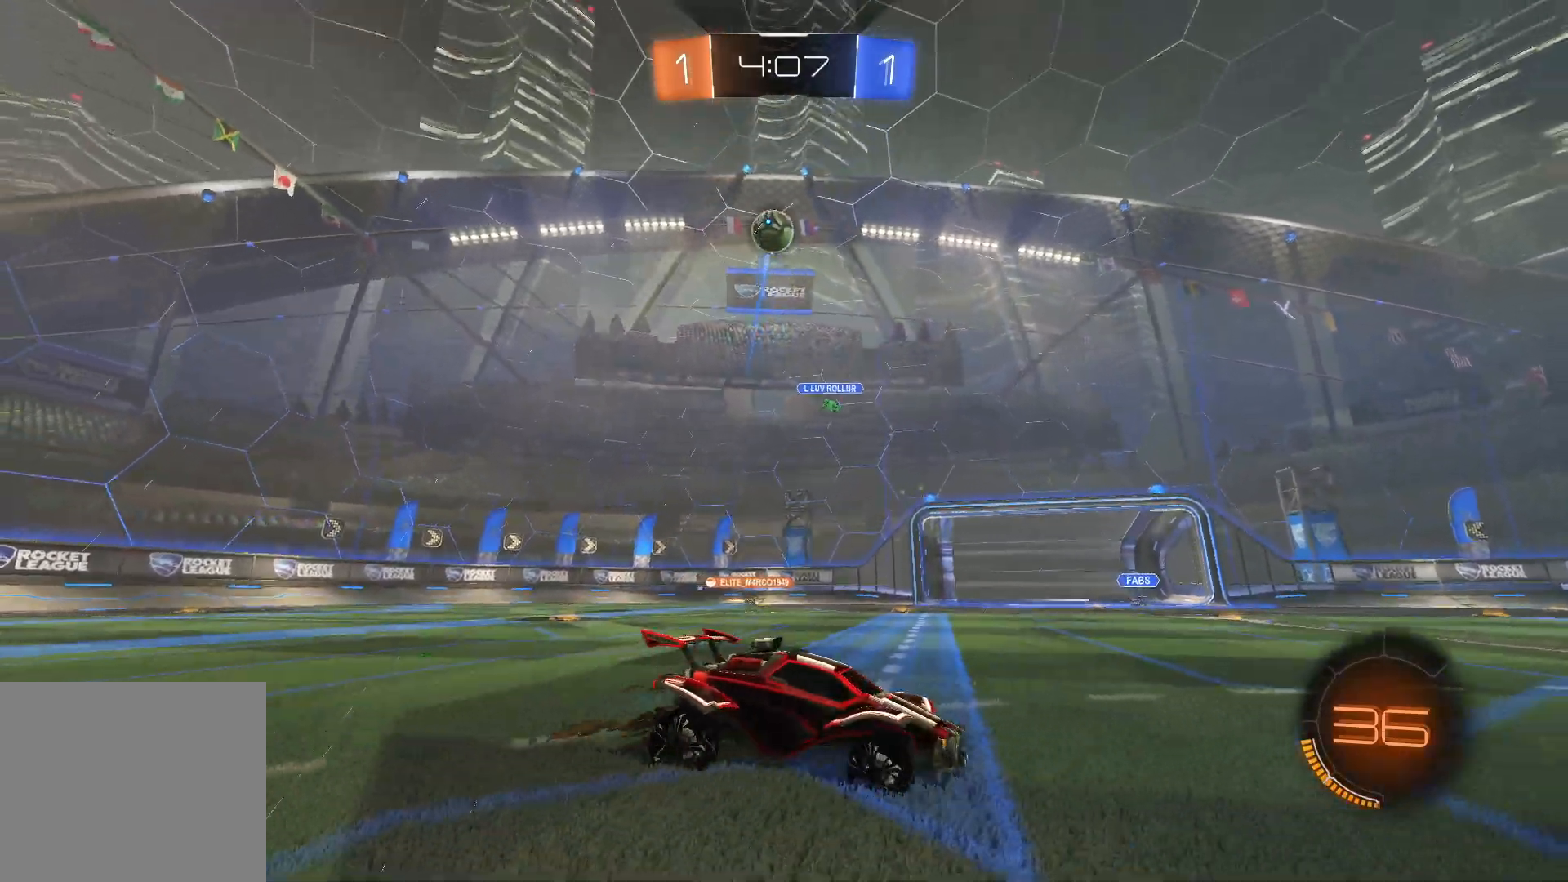
{"buttons": ["R2"], "left_stick": "right", "right_stick": "center", "events": []}
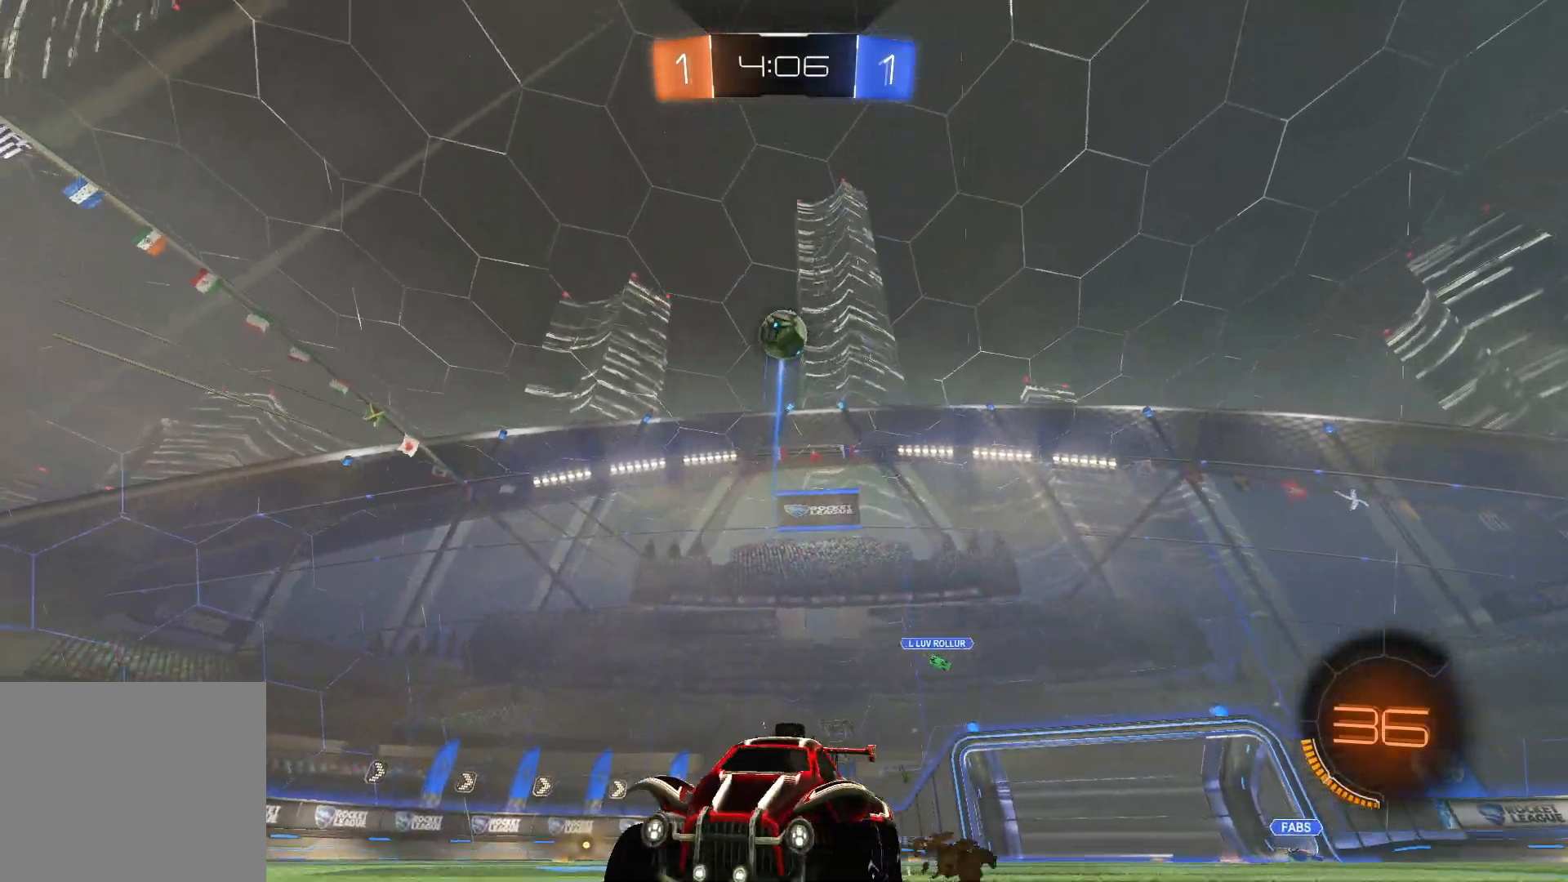
{"buttons": ["L1", "R2"], "left_stick": "center", "right_stick": "center", "events": [[17, "left_stick", "center"], [33, "right_stick", "up"], [233, "right_stick", "center"], [433, "L1", "down"]]}
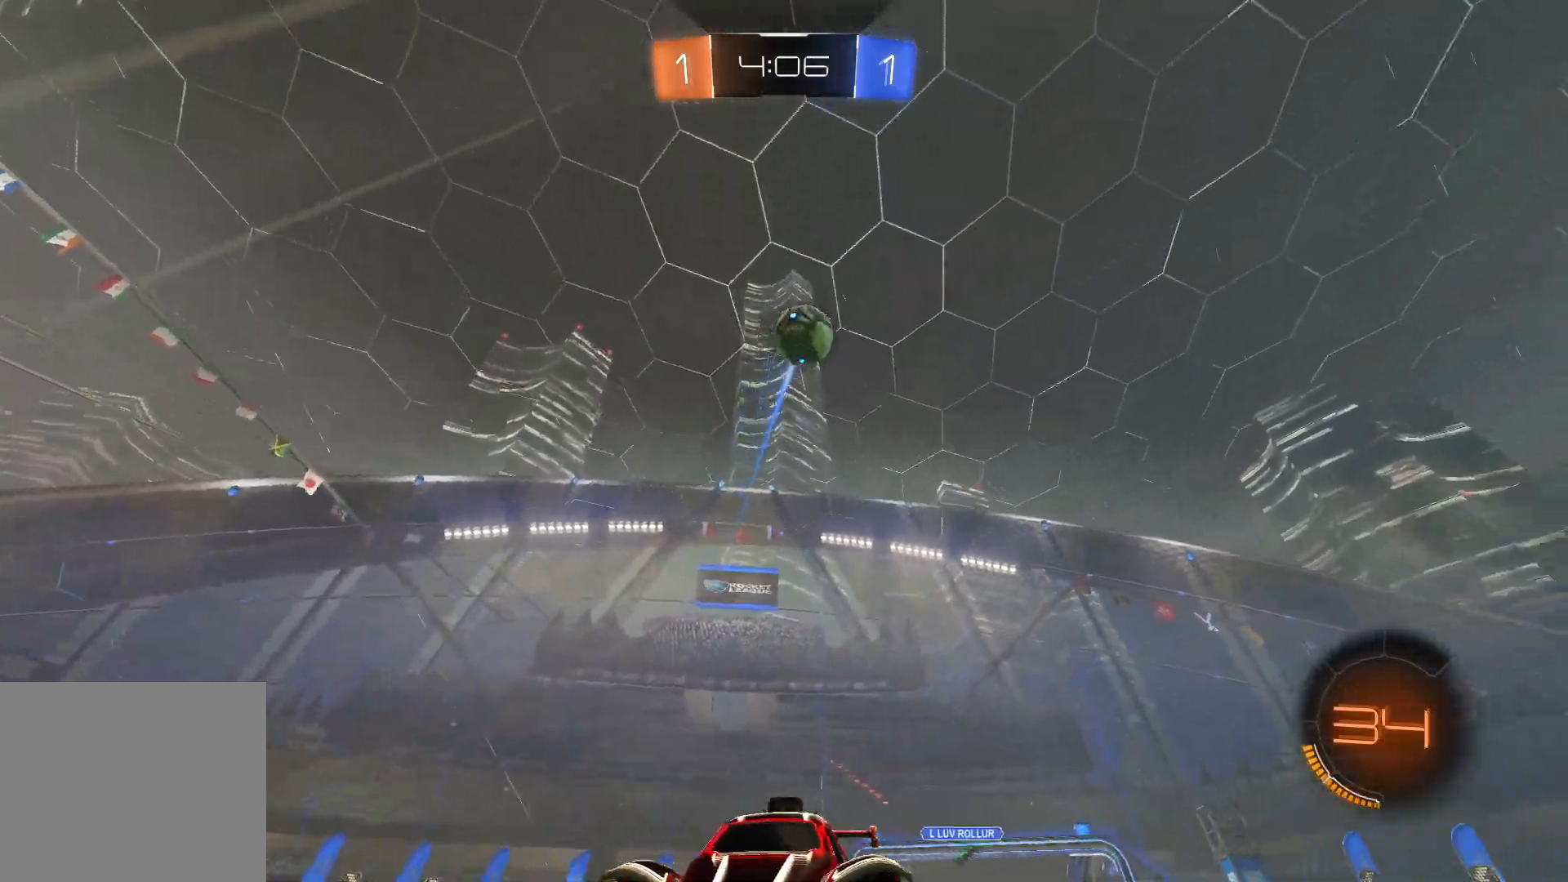
{"buttons": ["R2"], "left_stick": "left", "right_stick": "center", "events": [[200, "L1", "up"], [217, "left_stick", "left"], [350, "left_stick", "center"], [433, "left_stick", "left"]]}
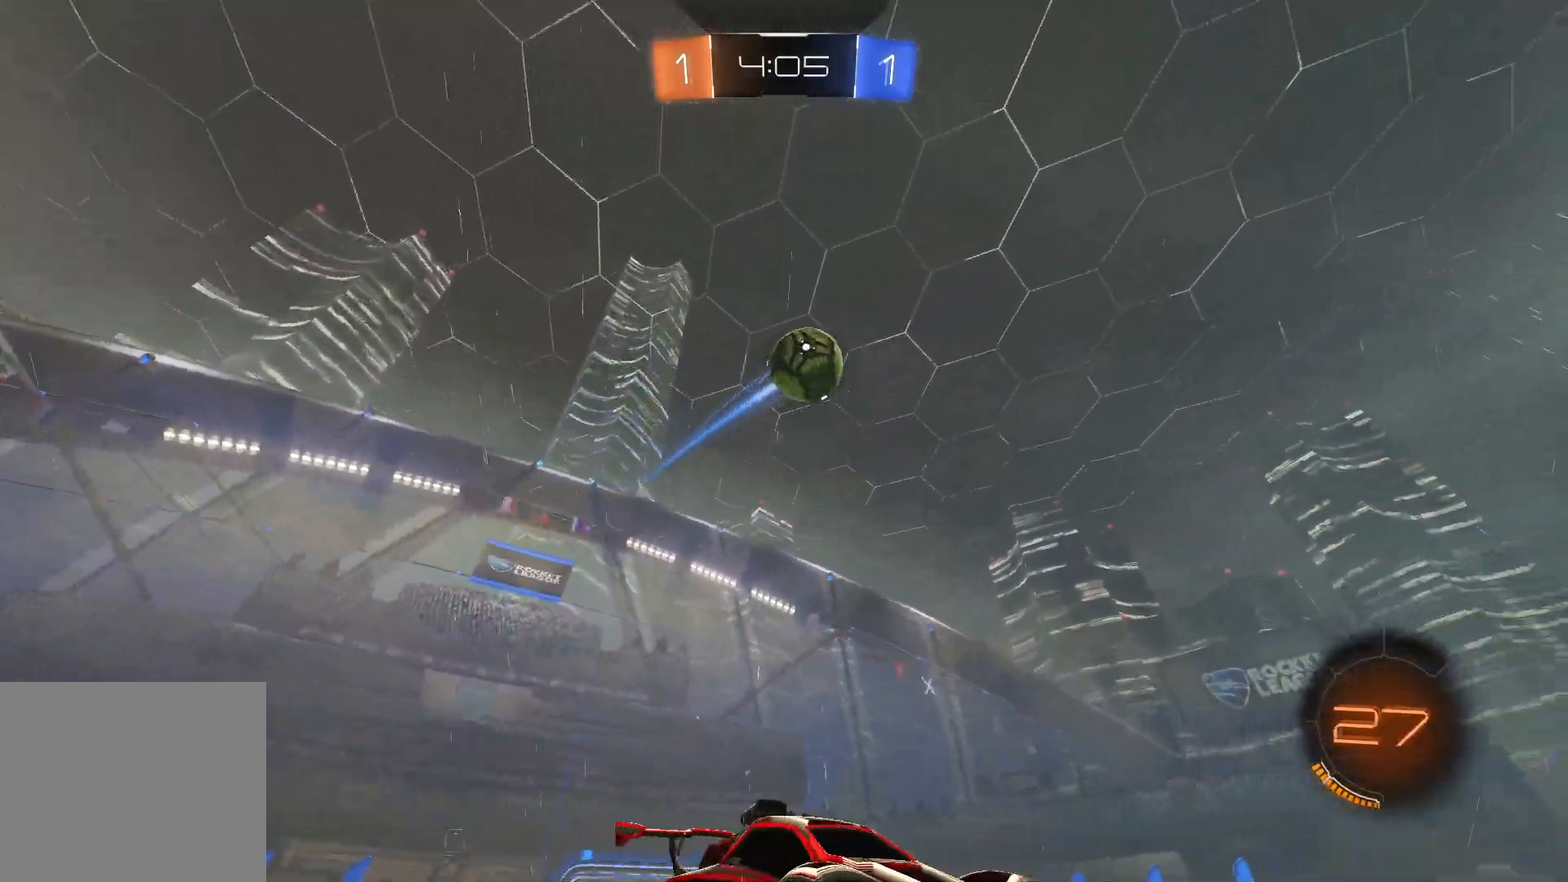
{"buttons": ["R2"], "left_stick": "left", "right_stick": "center", "events": [[67, "left_stick", "center"], [133, "L1", "down"], [233, "L1", "up"], [283, "left_stick", "left"], [400, "left_stick", "center"], [450, "left_stick", "left"]]}
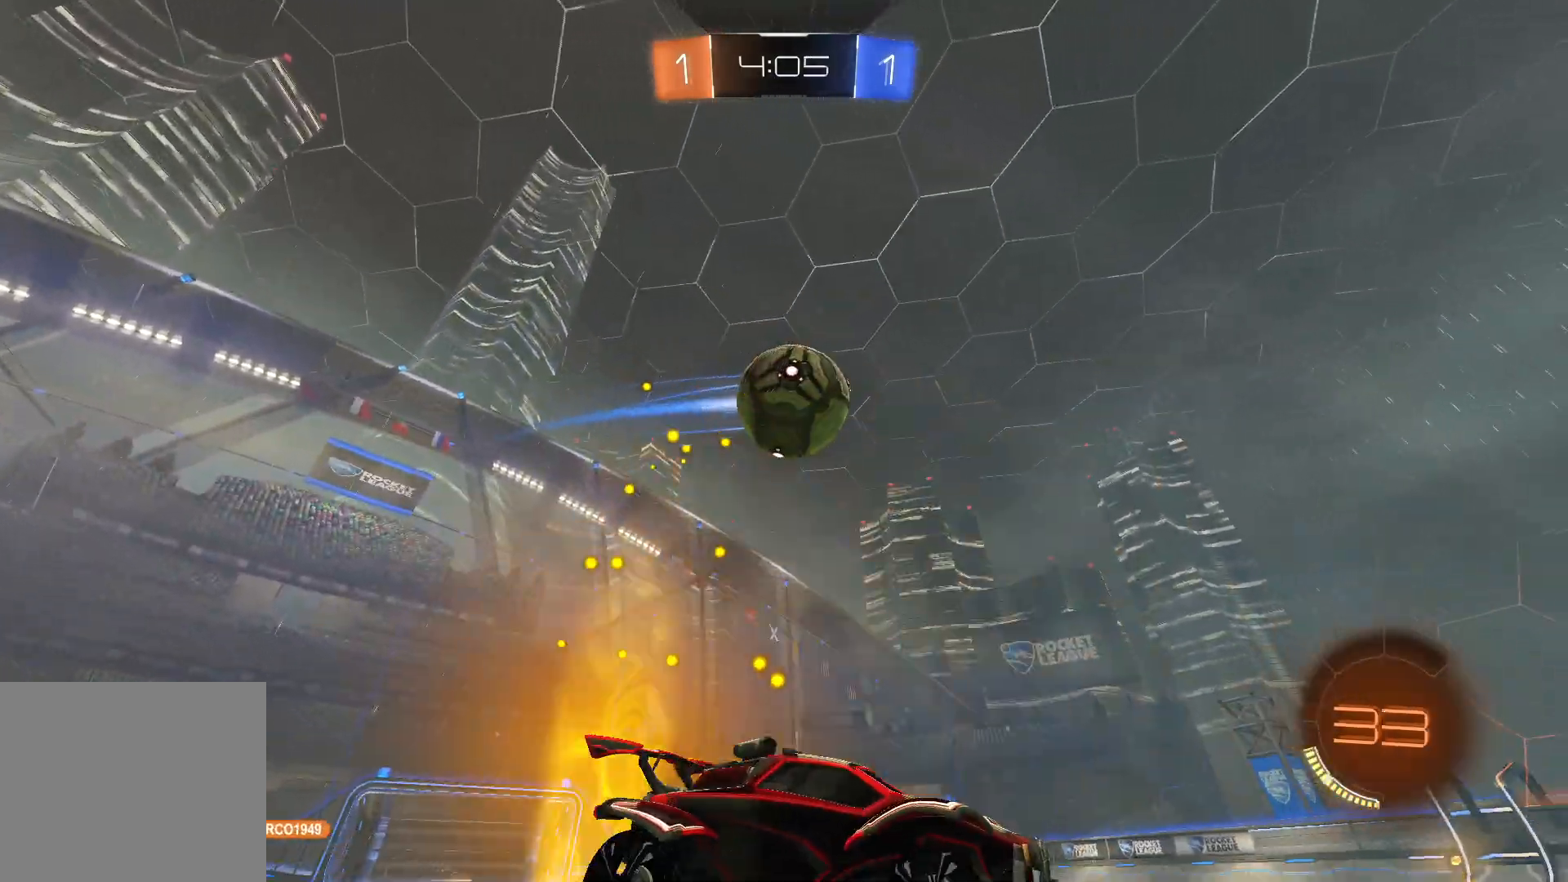
{"buttons": ["R2"], "left_stick": "right", "right_stick": "center", "events": [[83, "left_stick", "center"], [200, "left_stick", "left"], [333, "left_stick", "right"]]}
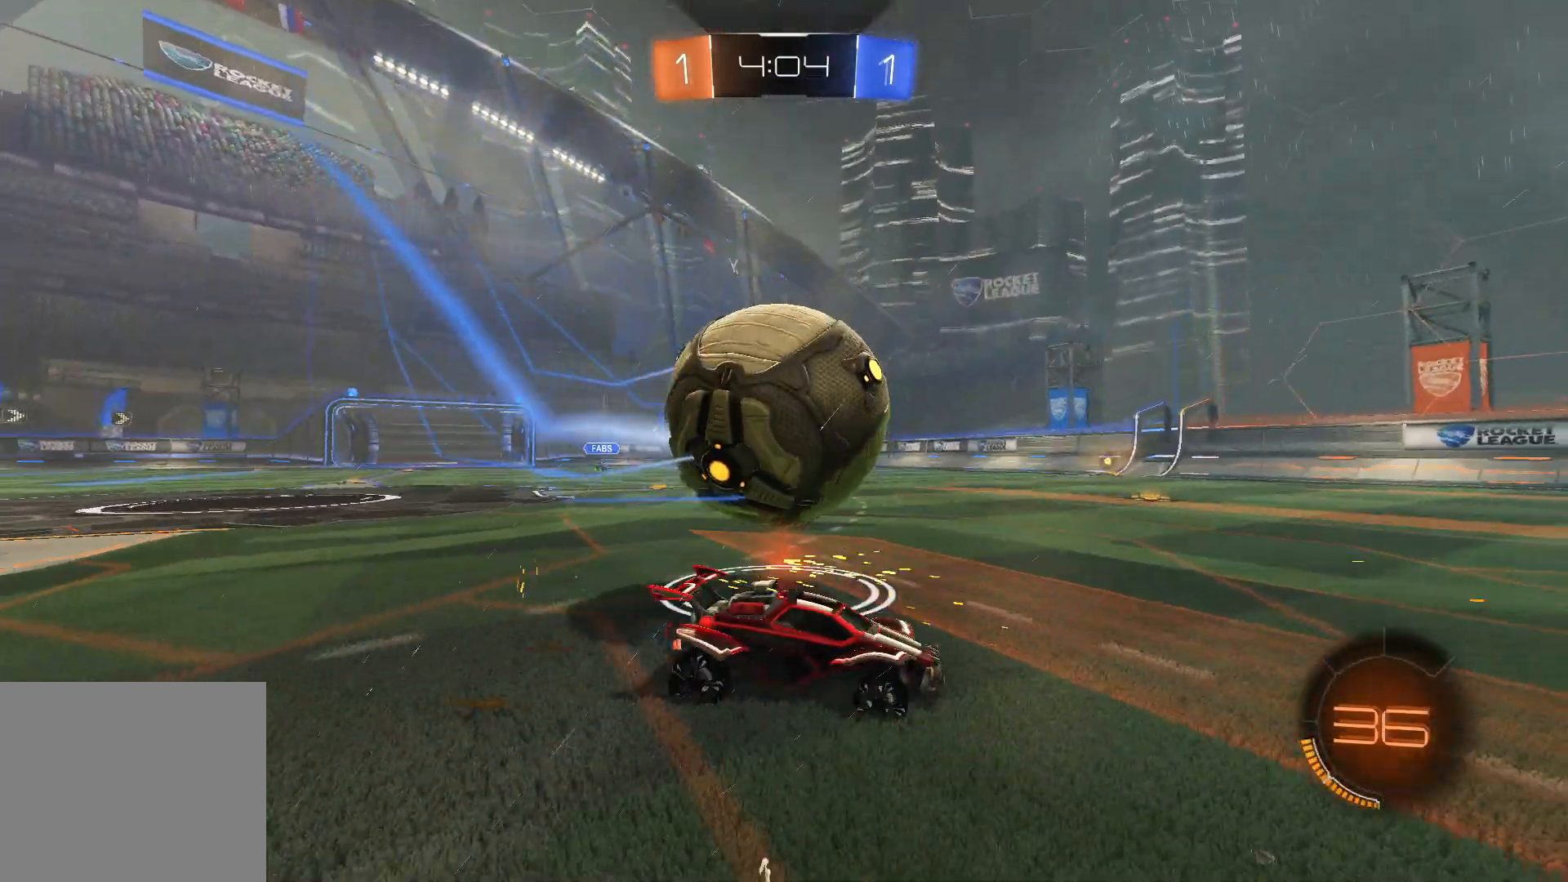
{"buttons": ["L1", "R2"], "left_stick": "left", "right_stick": "center", "events": [[33, "L1", "down"], [50, "left_stick", "left"]]}
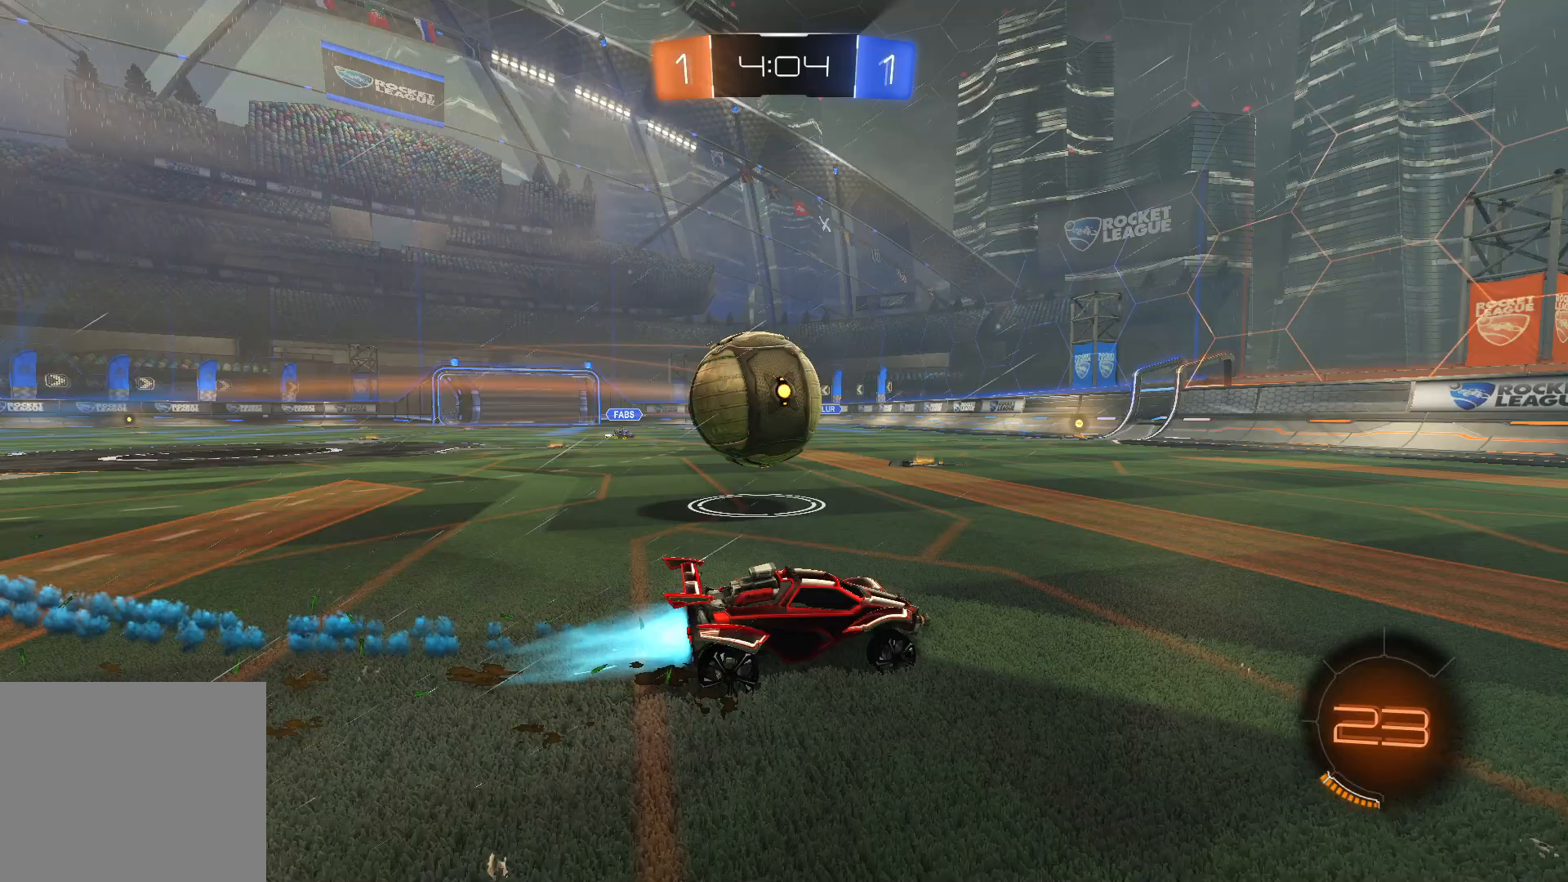
{"buttons": ["R1"], "left_stick": "right", "right_stick": "center", "events": [[100, "L1", "up"], [217, "R2", "up"], [433, "R1", "down"], [467, "left_stick", "right"]]}
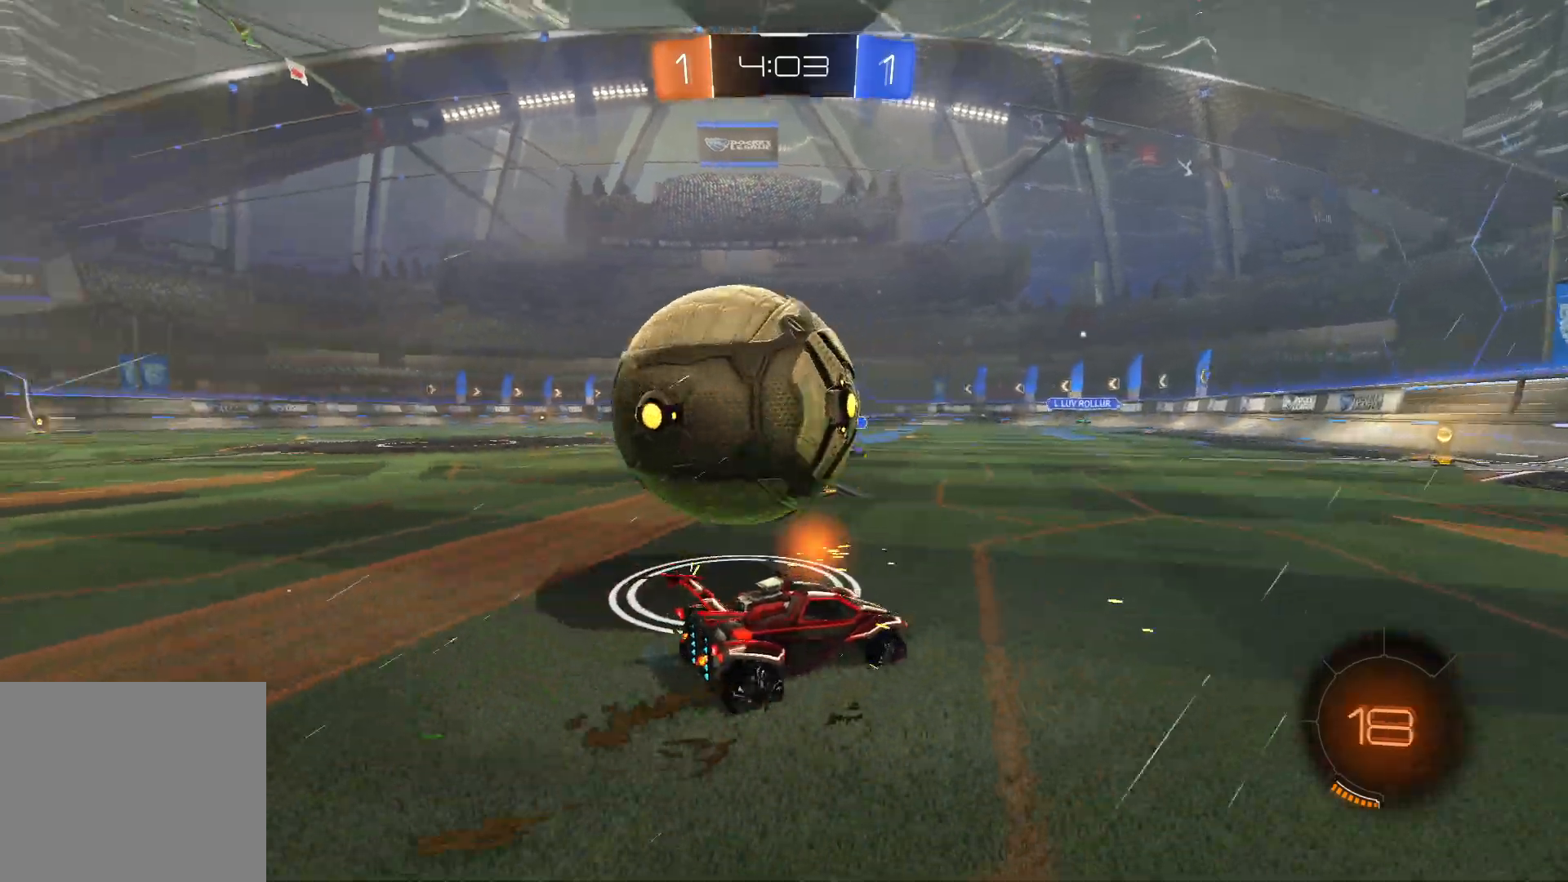
{"buttons": ["R2"], "left_stick": "left", "right_stick": "center", "events": [[100, "R1", "up"], [150, "R2", "down"], [433, "left_stick", "left"]]}
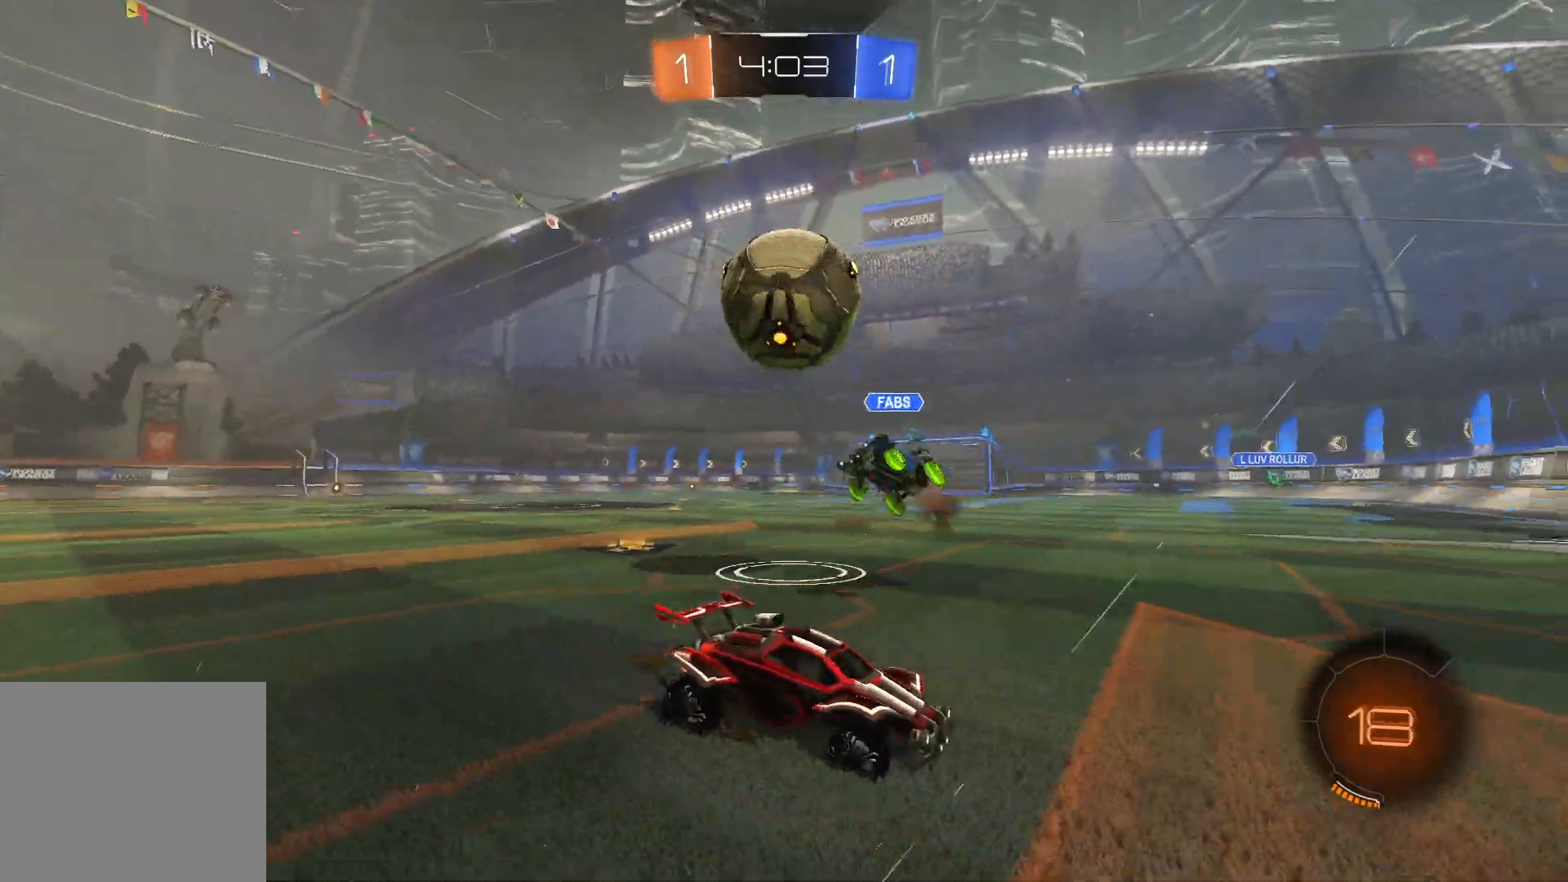
{"buttons": ["L1", "R2"], "left_stick": "left", "right_stick": "center", "events": [[283, "L1", "down"]]}
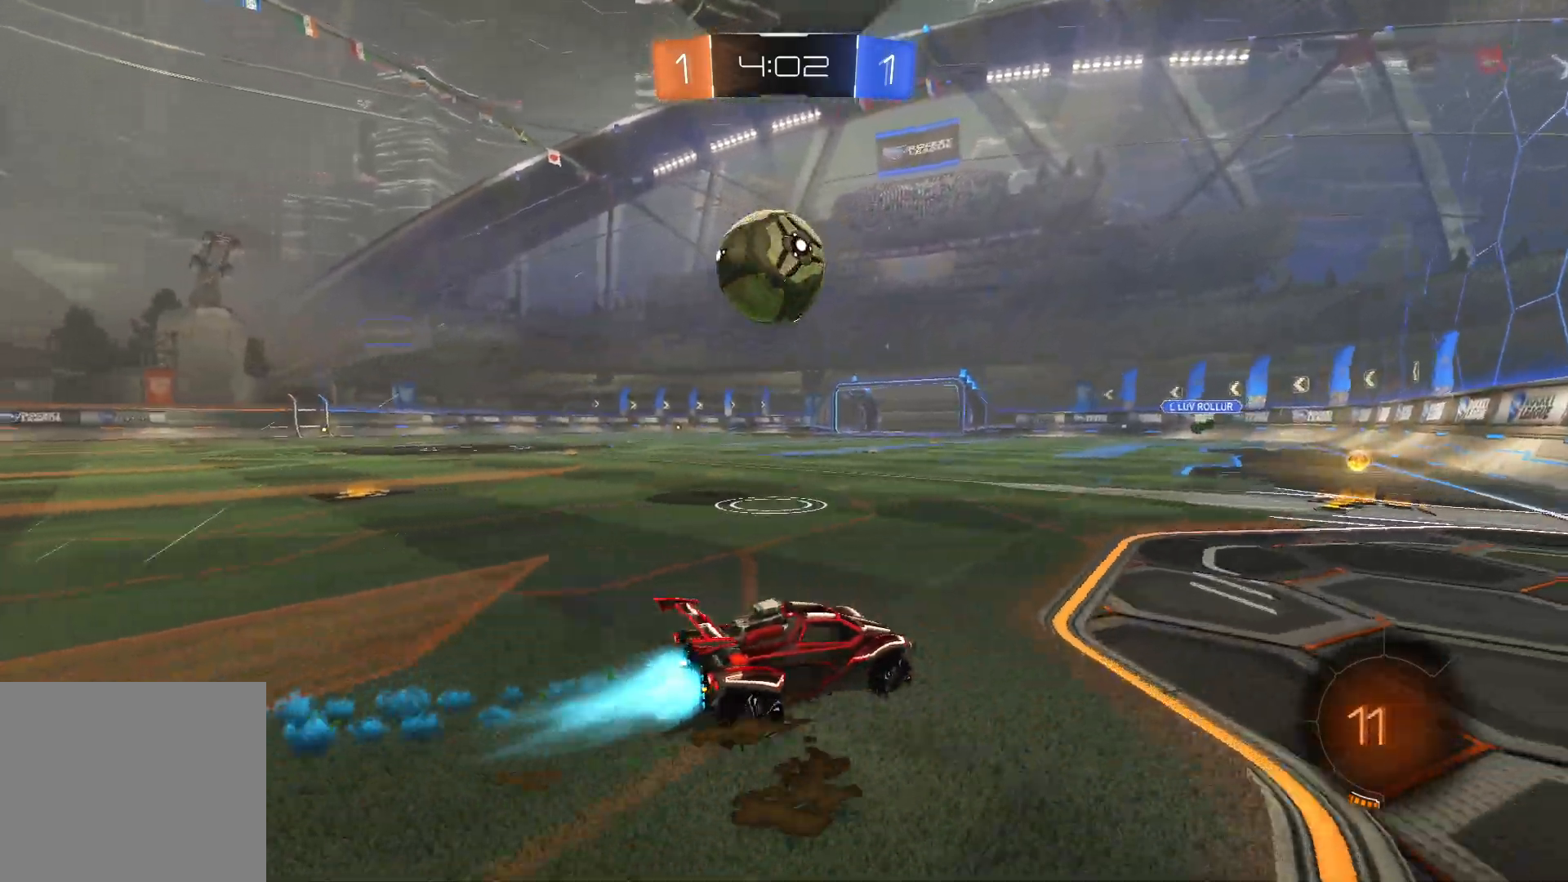
{"buttons": [], "left_stick": "right", "right_stick": "center", "events": [[183, "left_stick", "center"], [217, "L1", "up"], [367, "left_stick", "right"], [383, "TRIANGLE", "down"], [450, "R2", "up"], [450, "TRIANGLE", "up"]]}
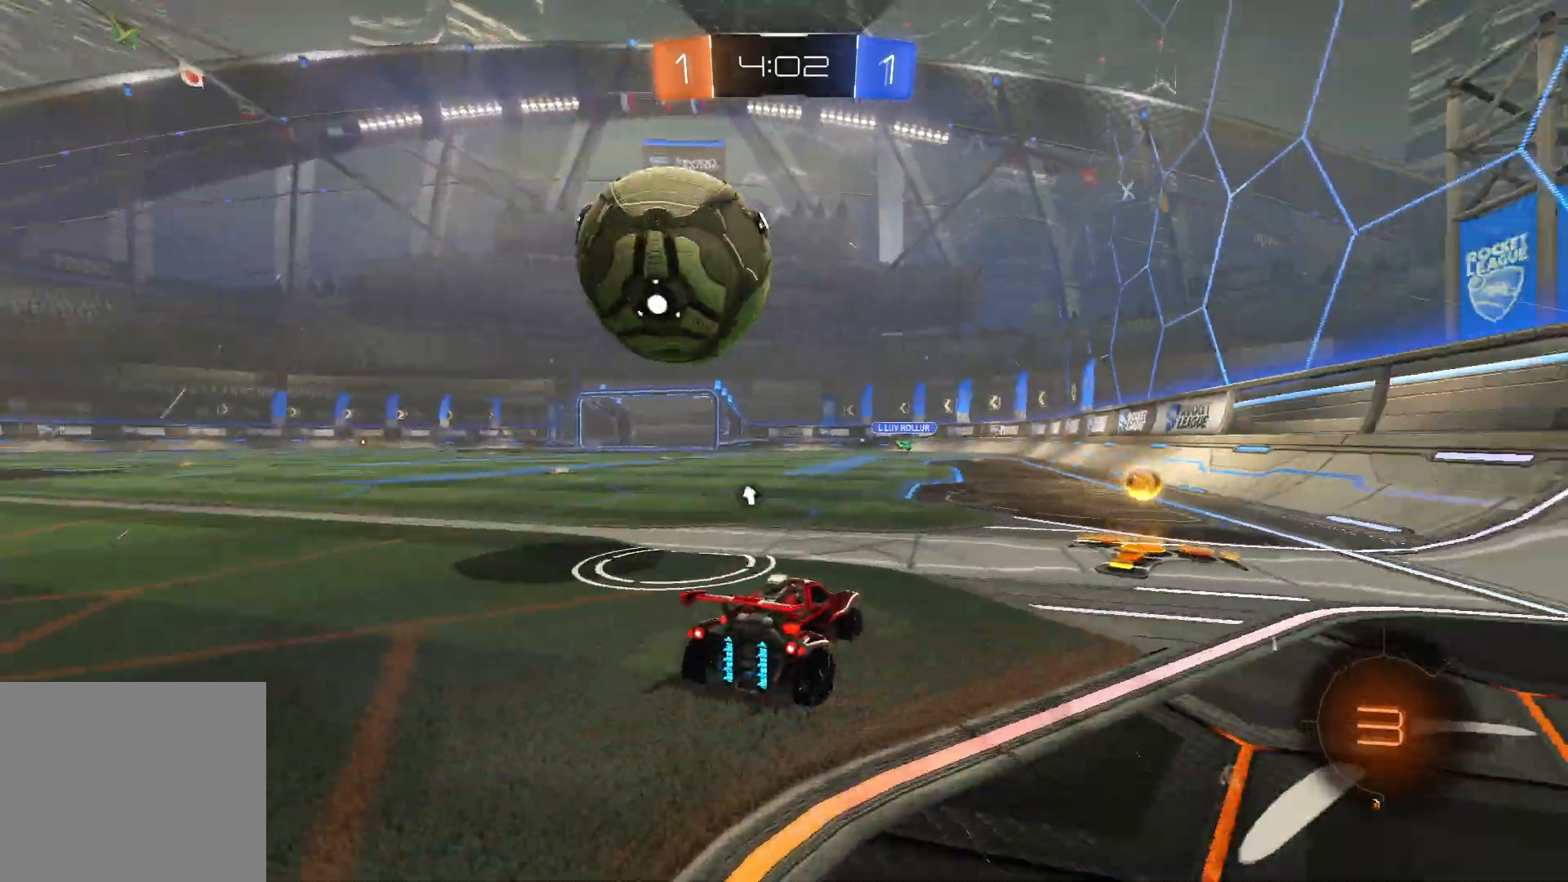
{"buttons": ["R2"], "left_stick": "center", "right_stick": "center", "events": [[67, "R1", "down"], [83, "left_stick", "left"], [167, "R1", "up"], [167, "left_stick", "center"], [200, "R2", "down"], [267, "left_stick", "right"], [433, "left_stick", "center"]]}
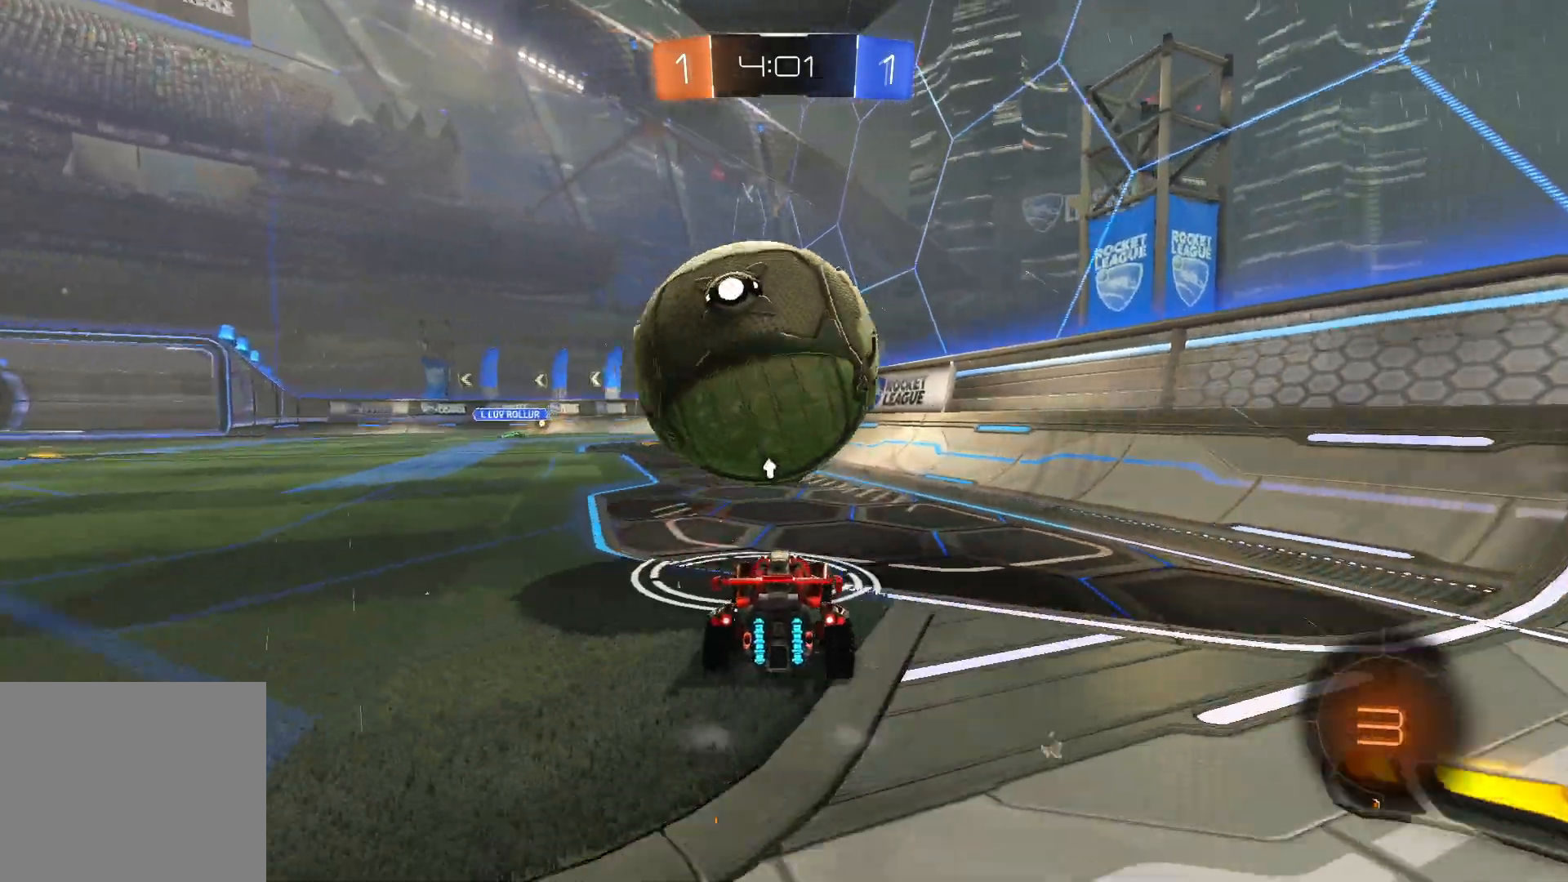
{"buttons": ["R2"], "left_stick": "center", "right_stick": "center", "events": [[17, "left_stick", "right"], [100, "left_stick", "center"]]}
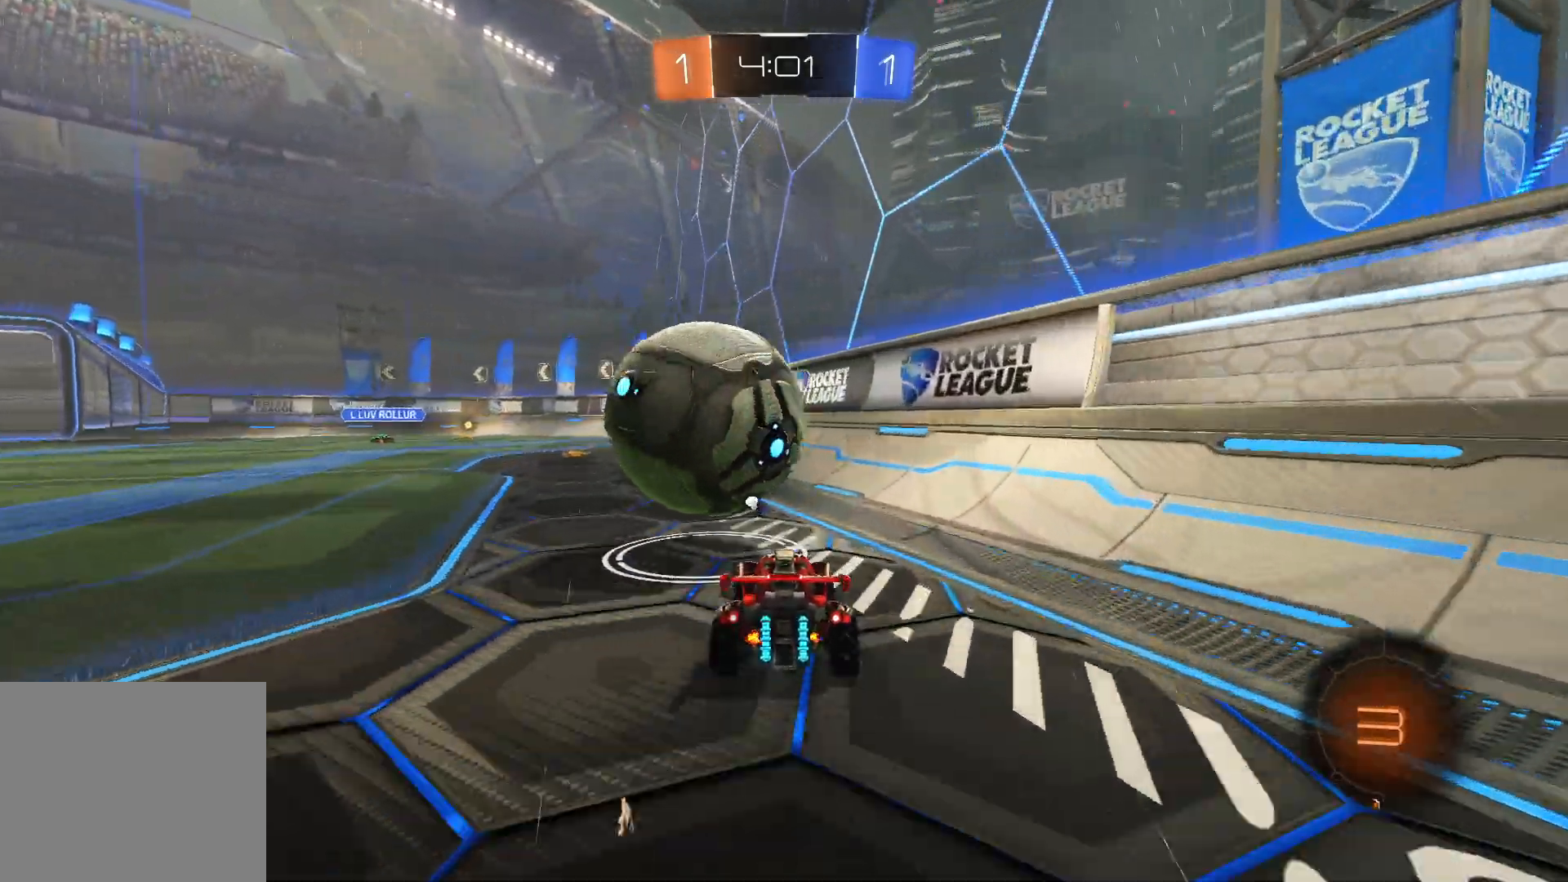
{"buttons": ["R2"], "left_stick": "right", "right_stick": "center", "events": [[150, "left_stick", "right"], [267, "left_stick", "center"], [433, "left_stick", "right"]]}
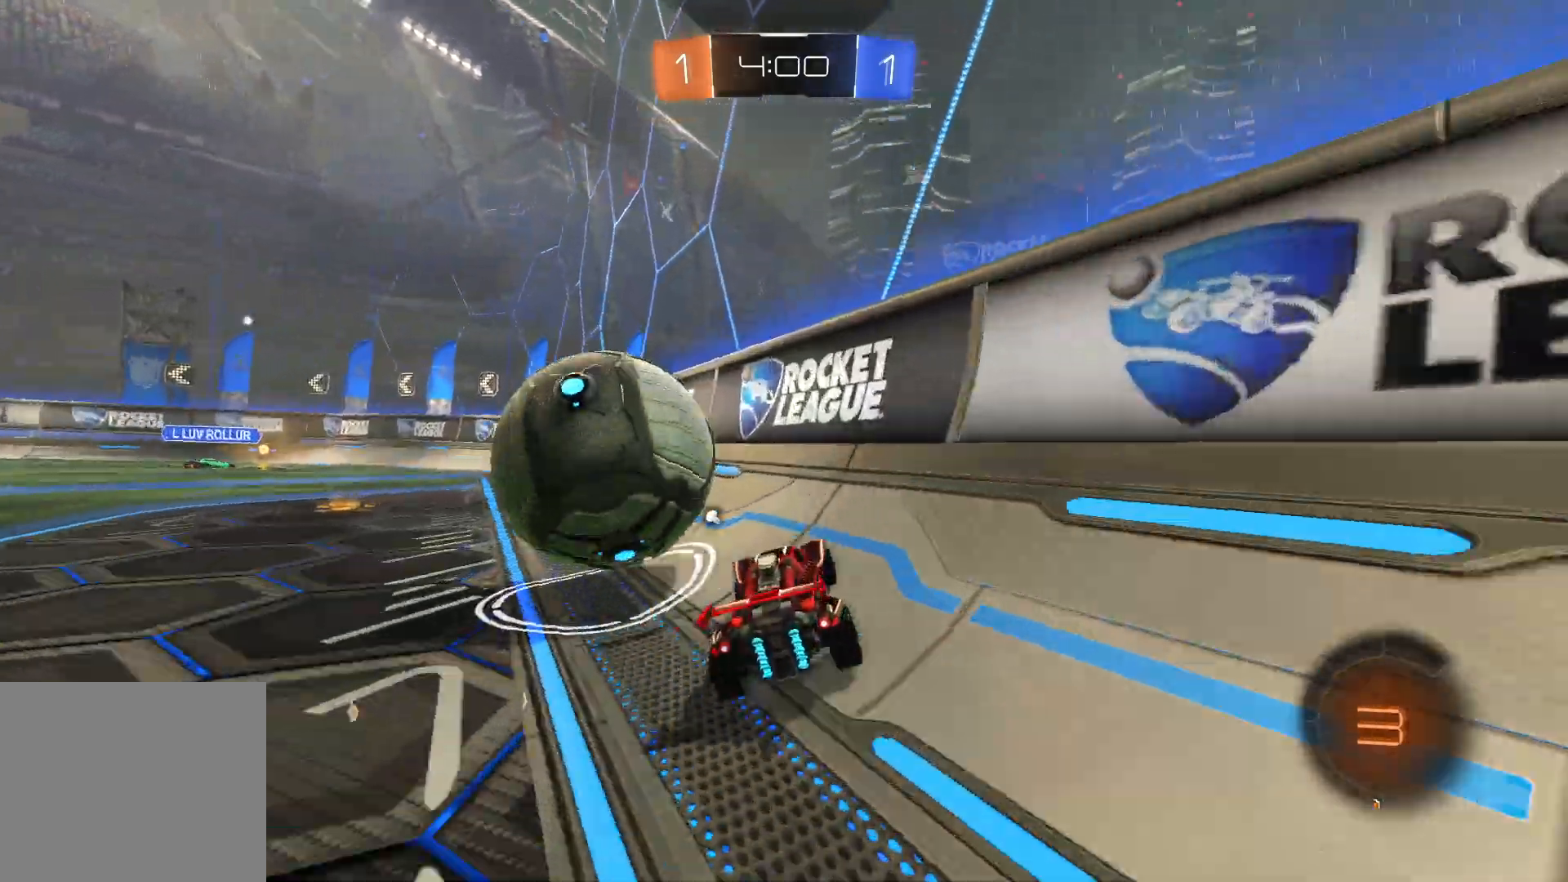
{"buttons": ["R2"], "left_stick": "left", "right_stick": "center", "events": [[133, "left_stick", "left"], [383, "left_stick", "center"], [450, "left_stick", "left"]]}
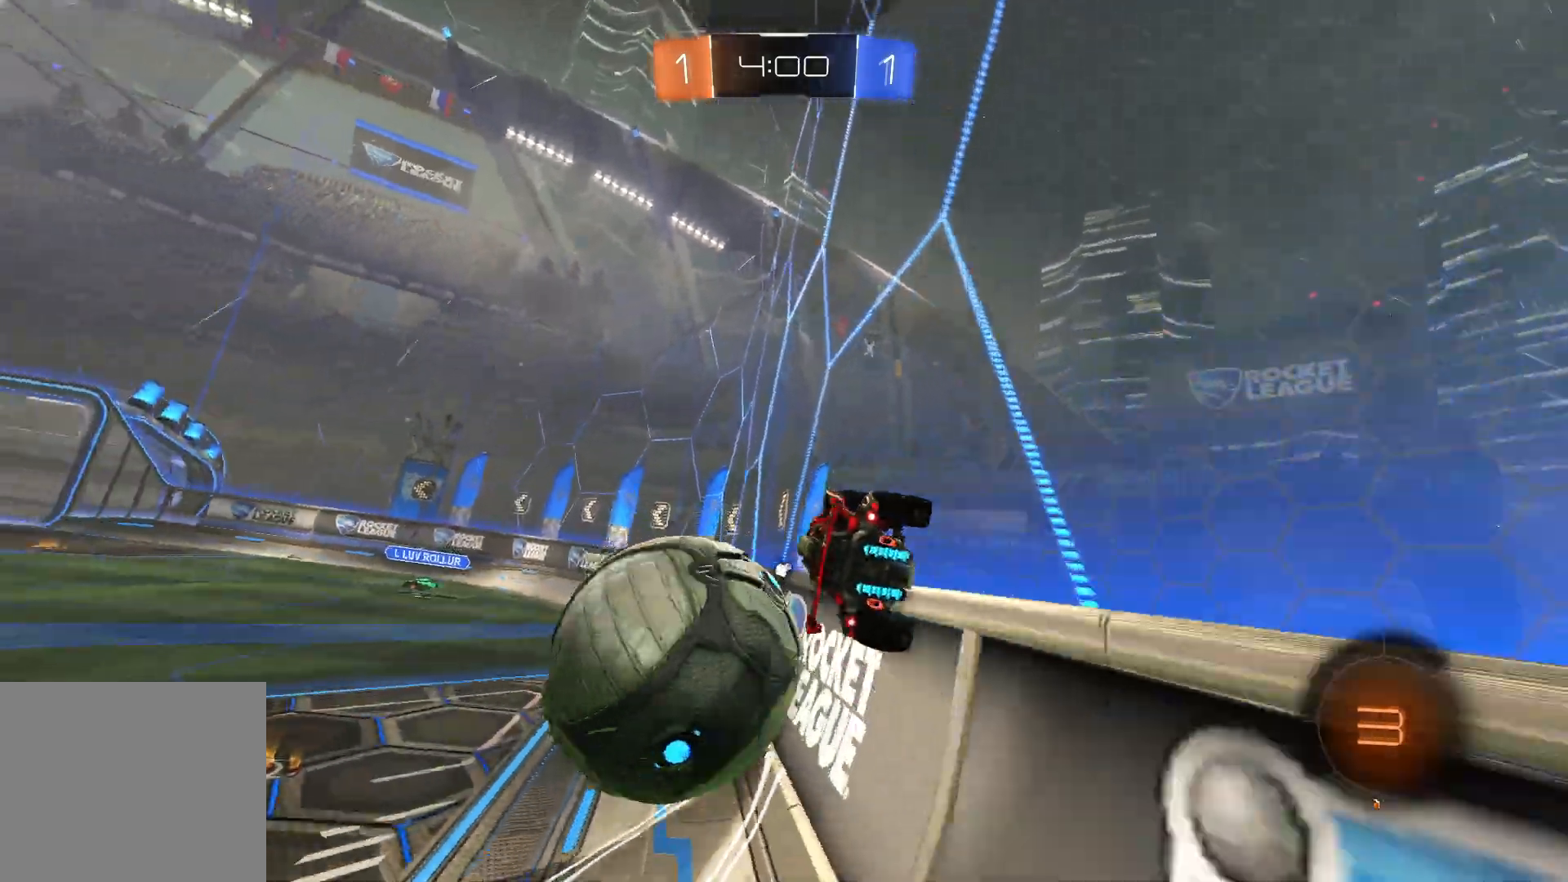
{"buttons": ["R2"], "left_stick": "right", "right_stick": "center", "events": [[283, "left_stick", "right"]]}
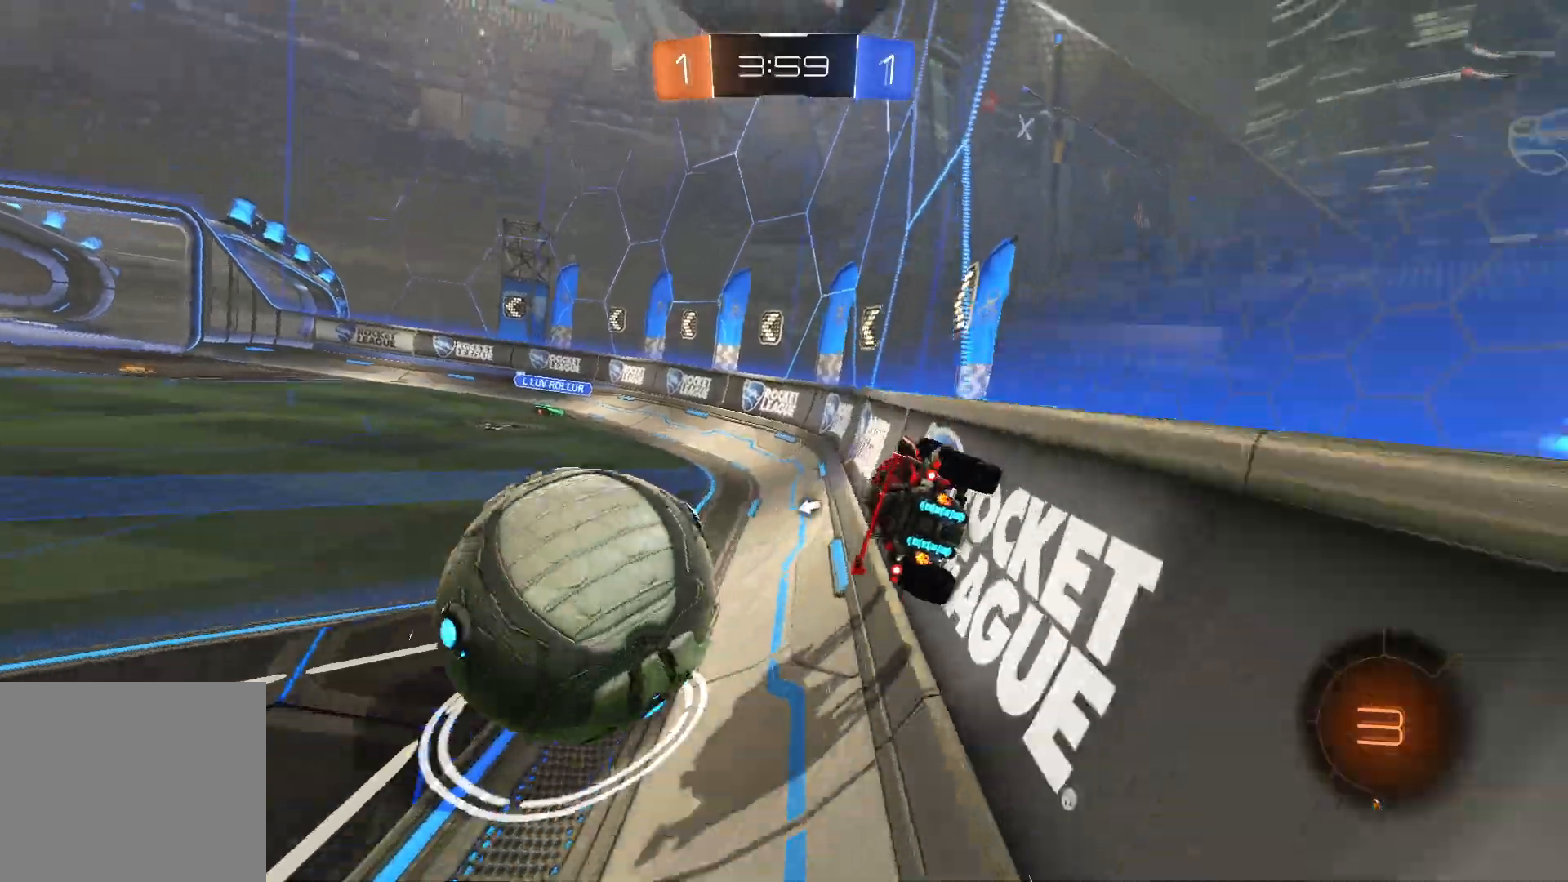
{"buttons": ["R2"], "left_stick": "left", "right_stick": "center", "events": [[117, "left_stick", "left"]]}
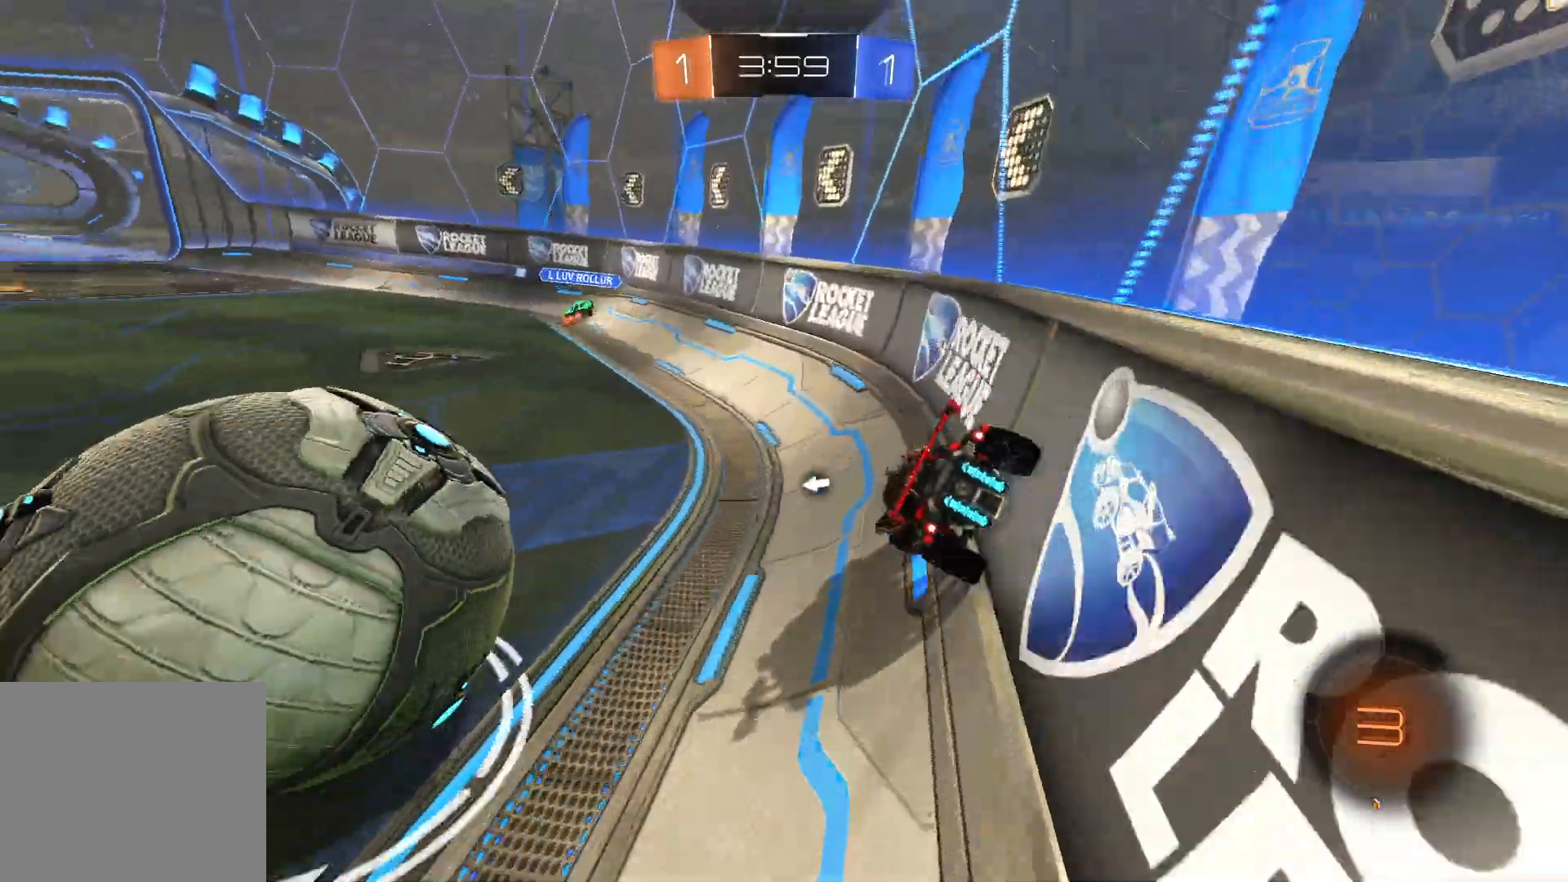
{"buttons": ["CROSS", "L1", "R2"], "left_stick": "left", "right_stick": "center", "events": [[250, "L1", "down"], [267, "CROSS", "down"], [317, "CROSS", "up"], [350, "CROSS", "down"]]}